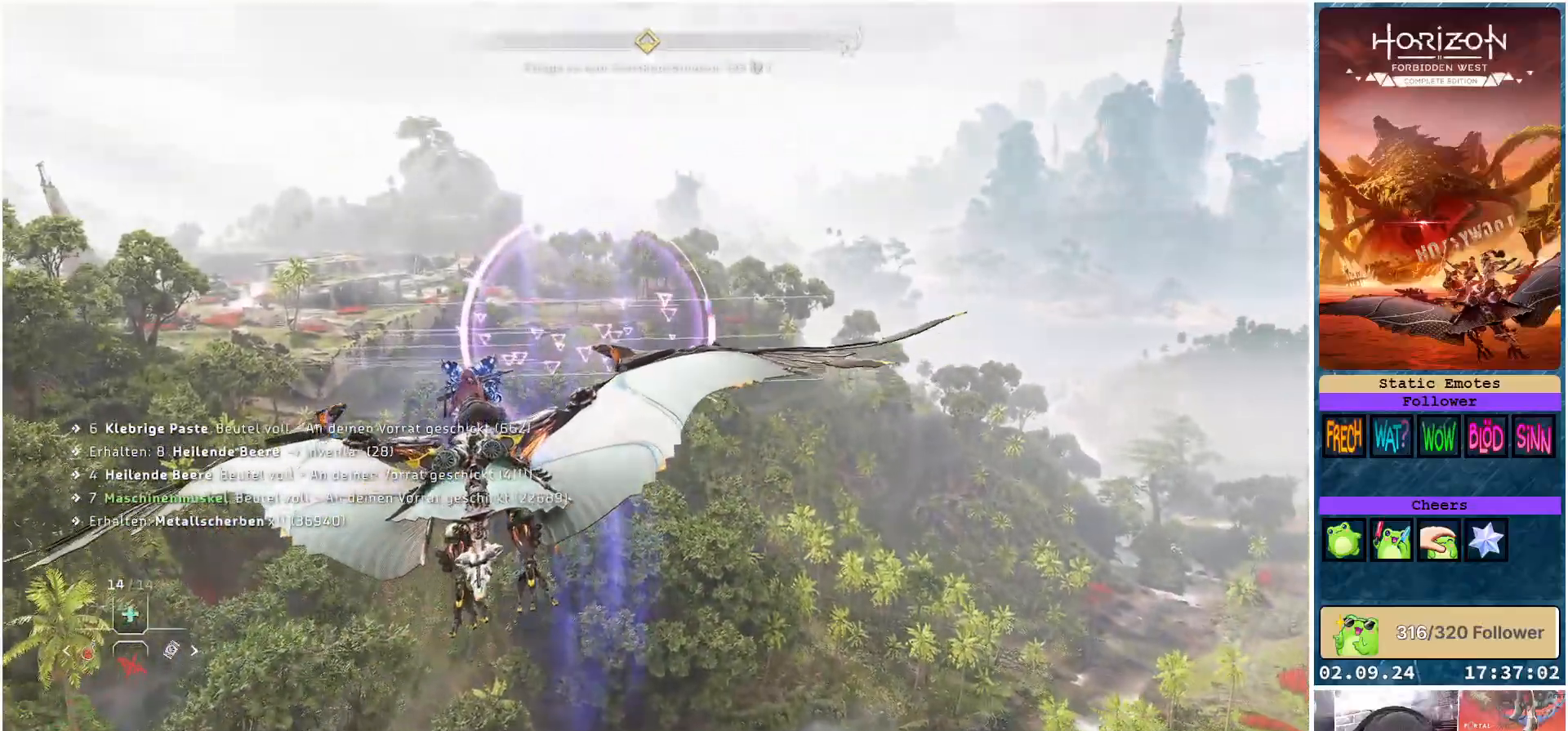
Gameplay with a controller (Xbox layout); each line is a JSON object with the inputs held at the frame after it. "events" lists button and stick changes between this image and that frame as [ms after this image, input, new state], when the widget could be followed in between.
{"buttons": [], "left_stick": "right", "right_stick": "down-right", "events": [[200, "left_stick", "right"], [350, "right_stick", "down-right"]]}
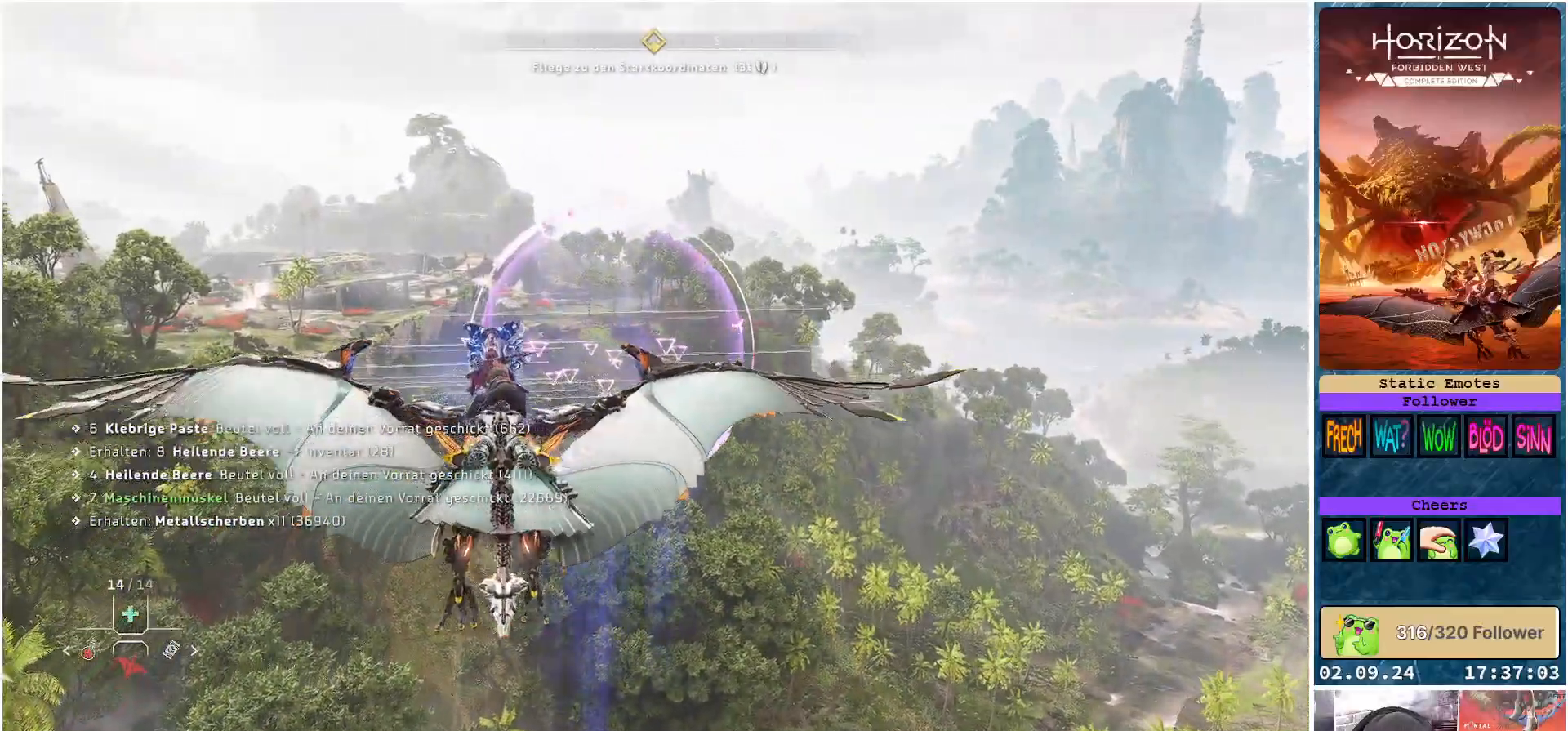
{"buttons": [], "left_stick": "up-right", "right_stick": "down-right", "events": [[150, "left_stick", "up-right"]]}
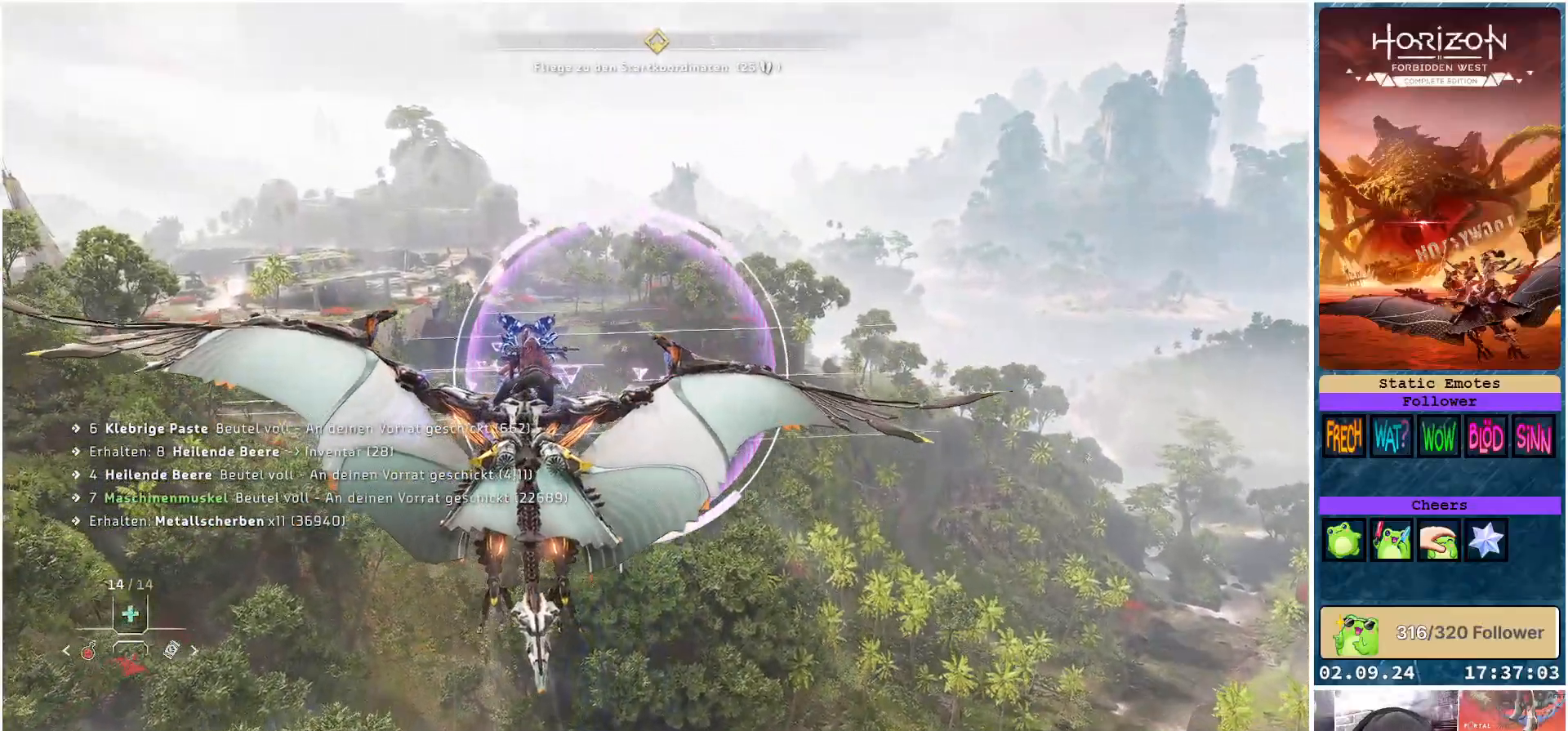
{"buttons": [], "left_stick": "up-right", "right_stick": "down-right", "events": []}
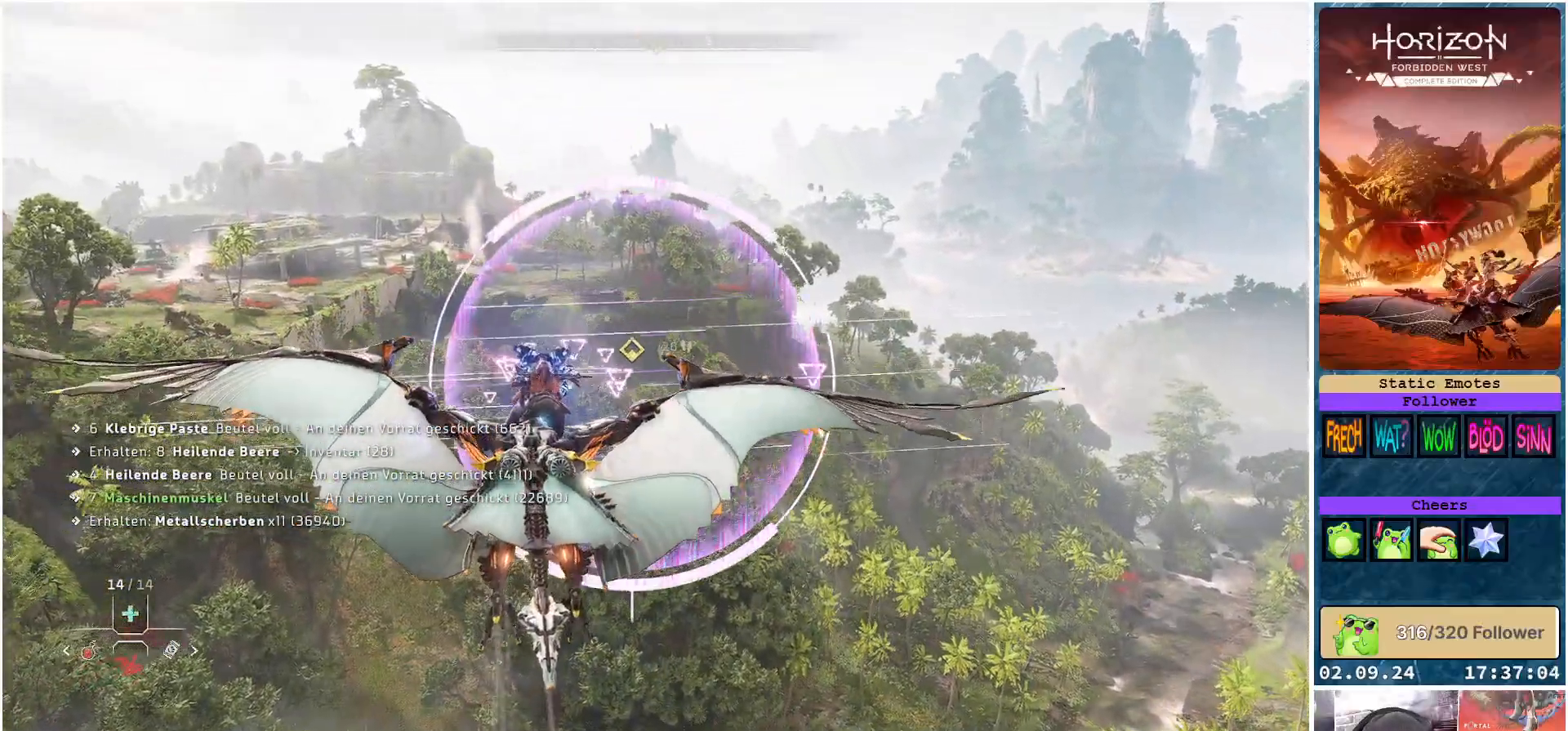
{"buttons": [], "left_stick": "up-right", "right_stick": "right", "events": [[150, "right_stick", "right"]]}
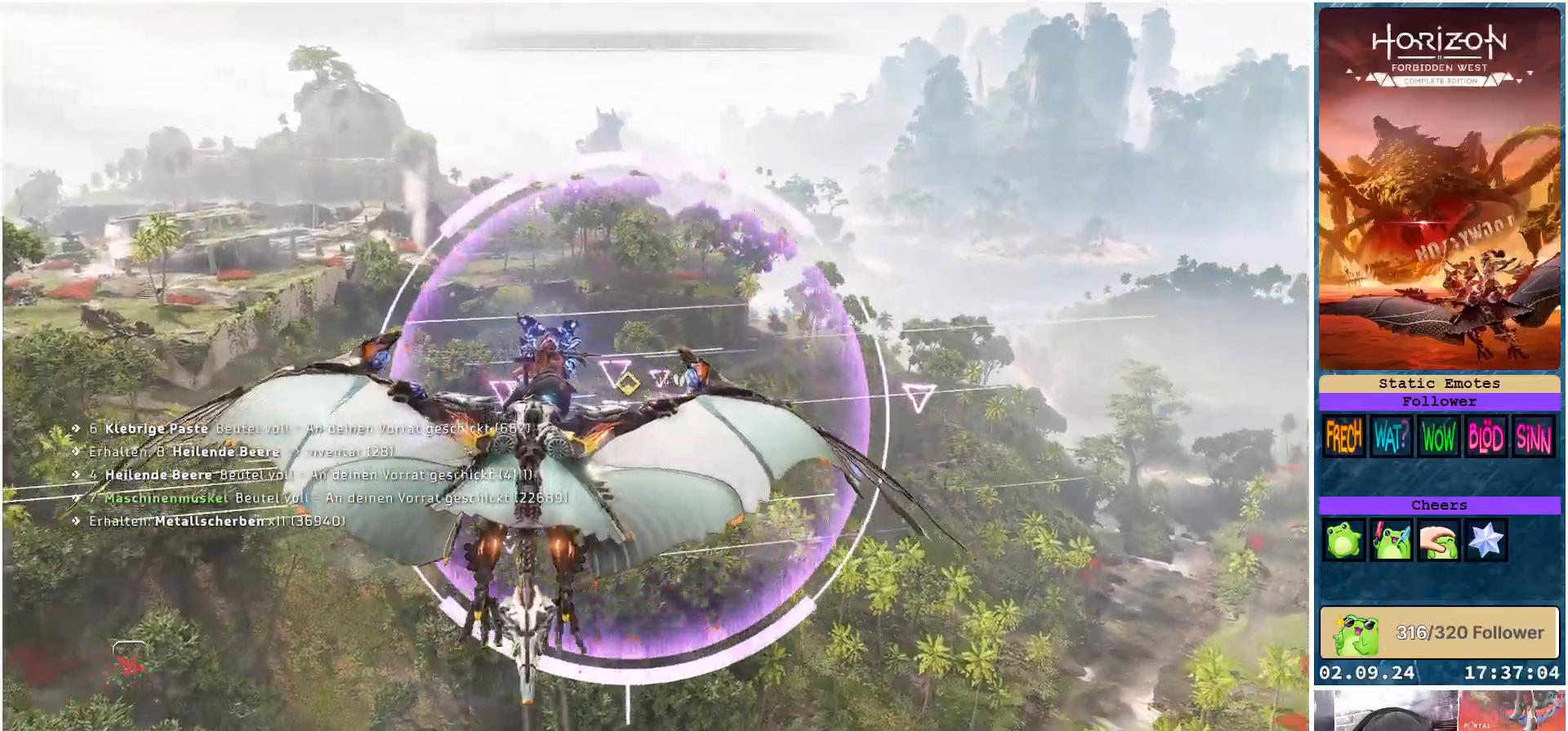
{"buttons": [], "left_stick": "up-right", "right_stick": "right", "events": []}
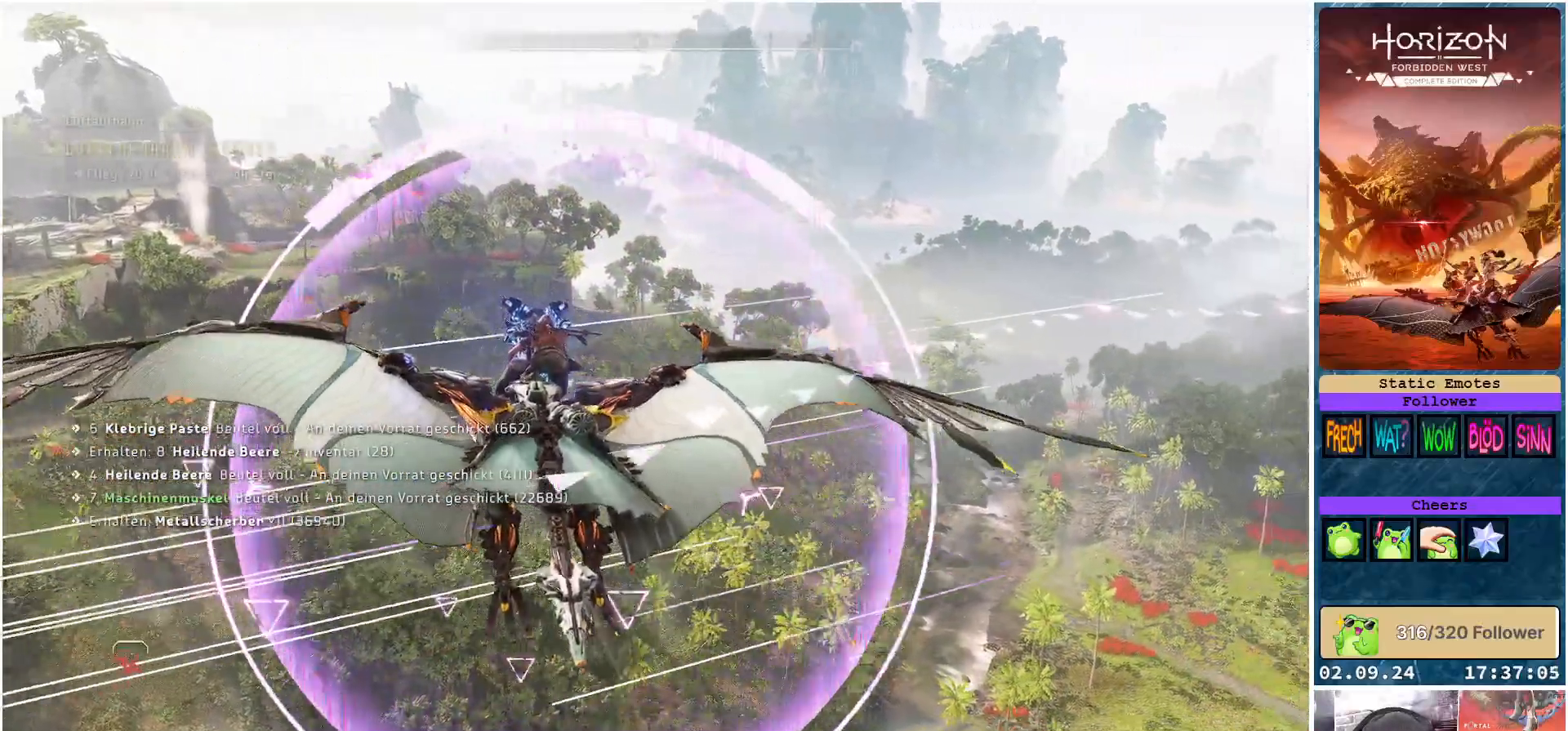
{"buttons": [], "left_stick": "right", "right_stick": "right", "events": [[383, "left_stick", "right"]]}
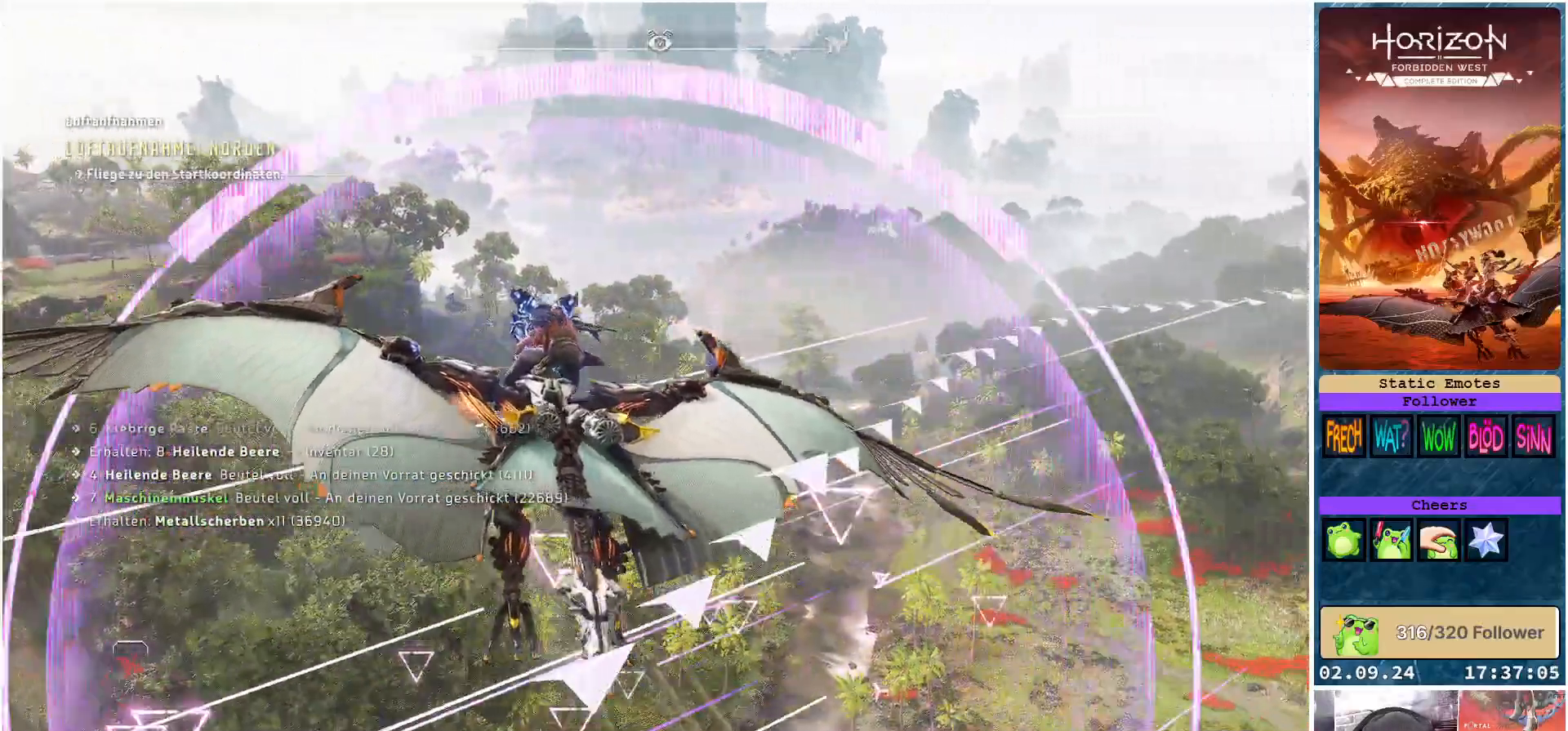
{"buttons": [], "left_stick": "right", "right_stick": "right", "events": []}
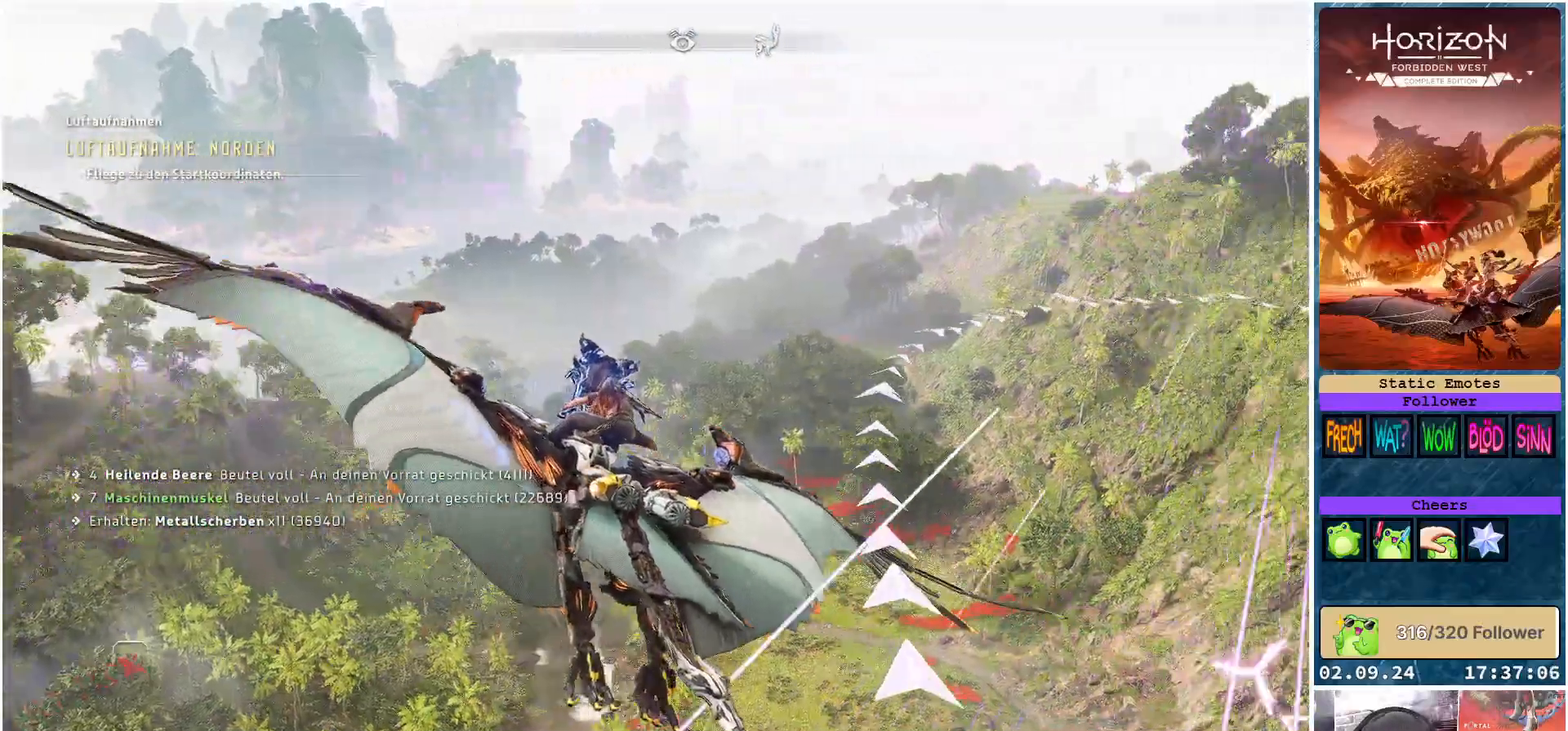
{"buttons": [], "left_stick": "center", "right_stick": "right", "events": [[300, "left_stick", "up-right"], [433, "left_stick", "center"]]}
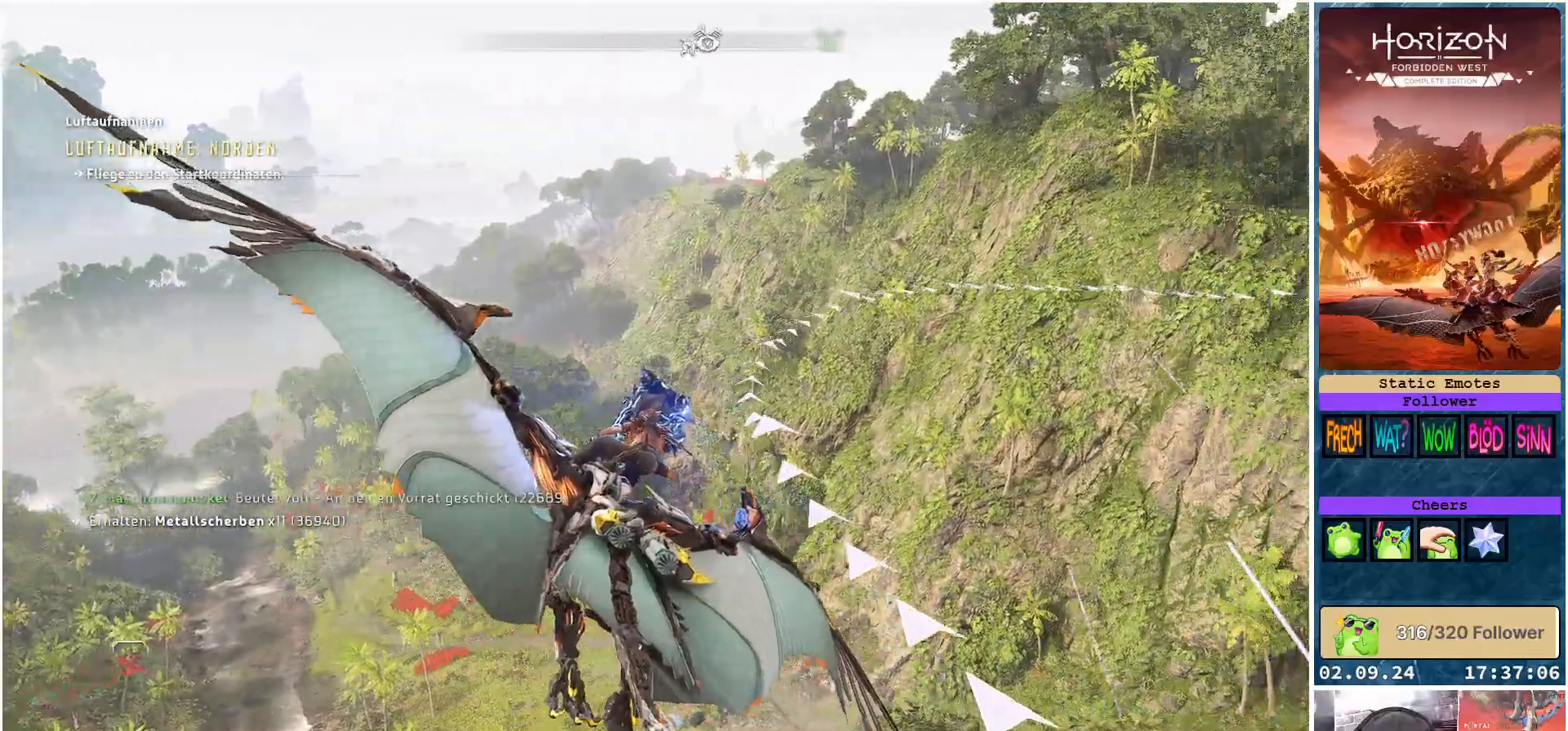
{"buttons": [], "left_stick": "center", "right_stick": "right", "events": []}
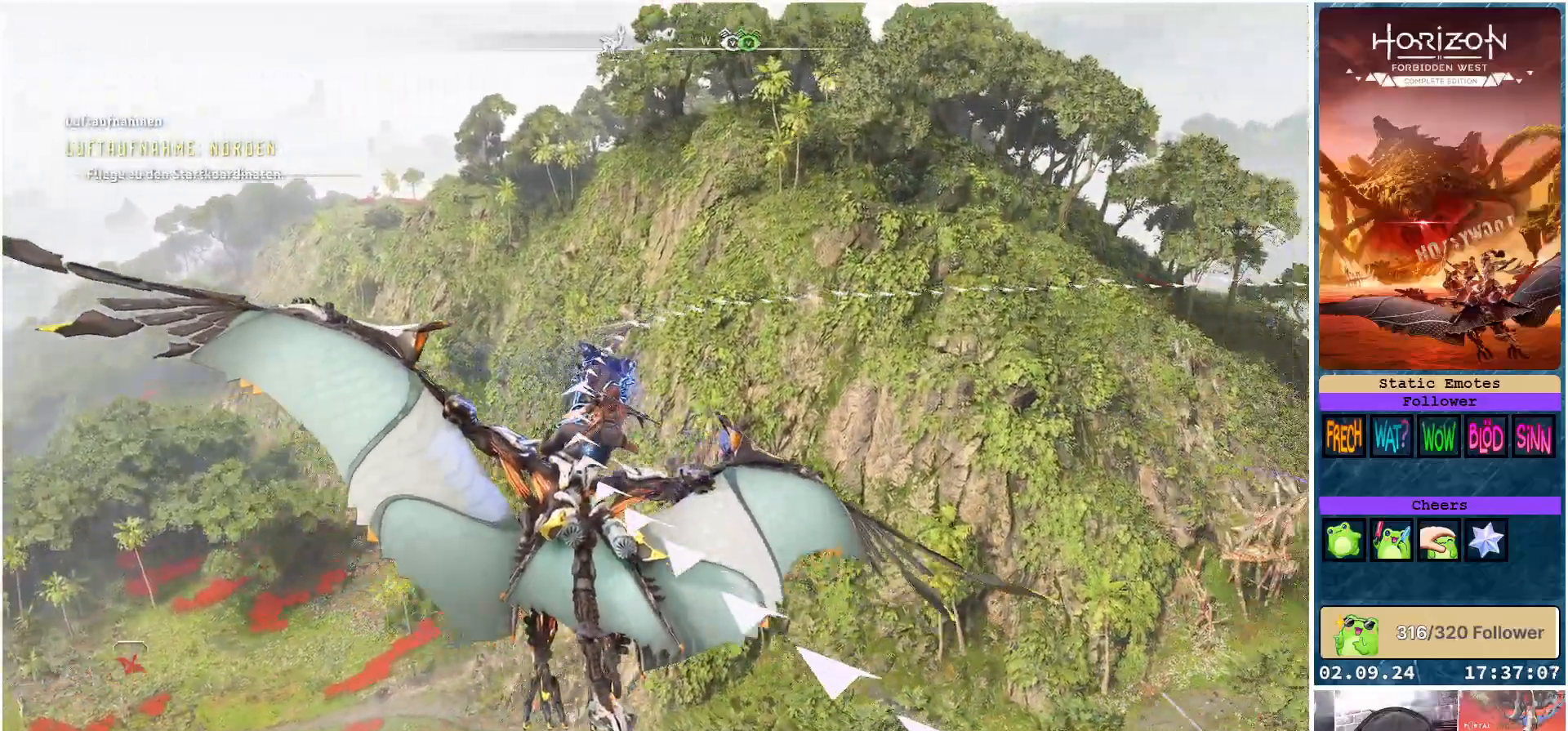
{"buttons": [], "left_stick": "center", "right_stick": "right", "events": []}
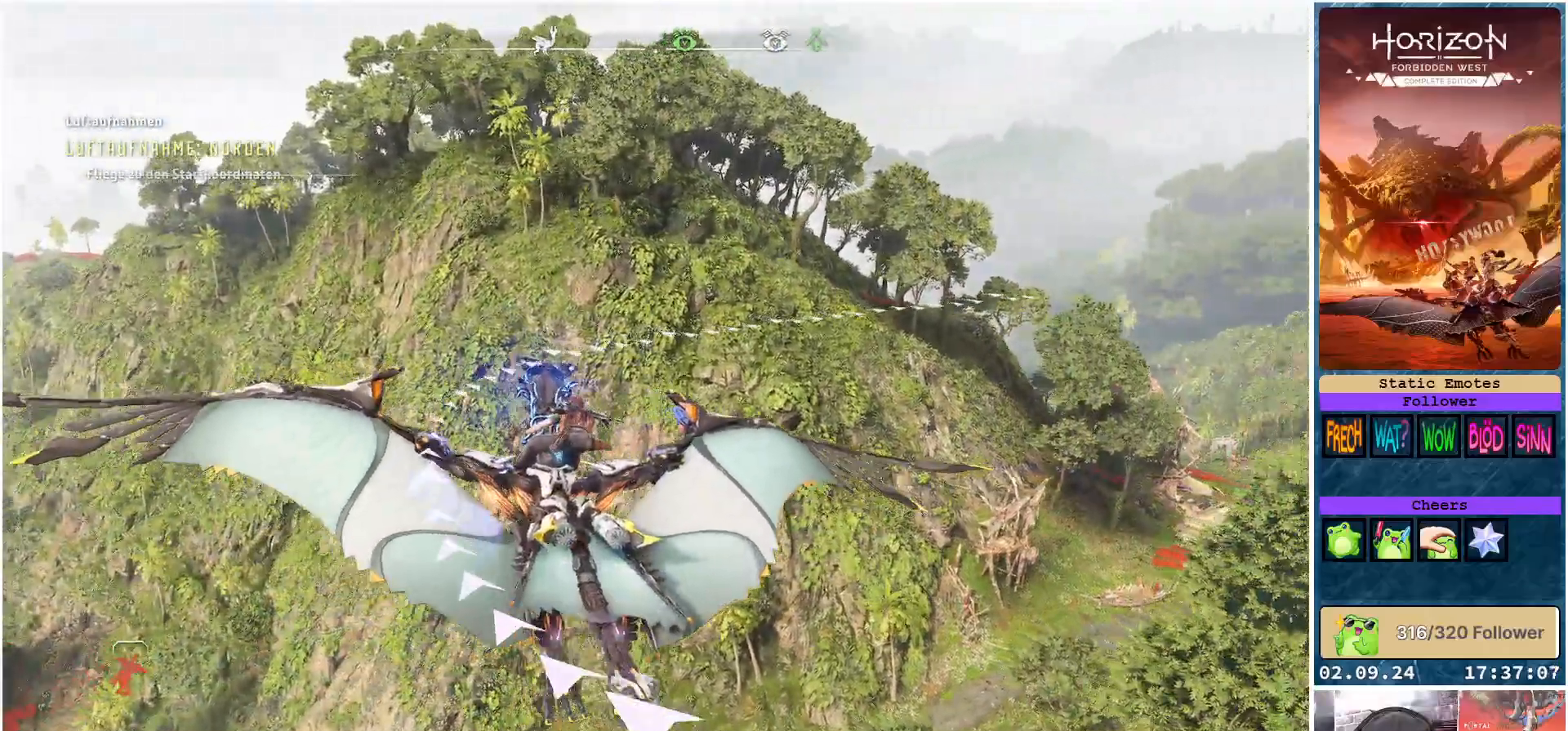
{"buttons": [], "left_stick": "right", "right_stick": "right", "events": [[483, "left_stick", "right"]]}
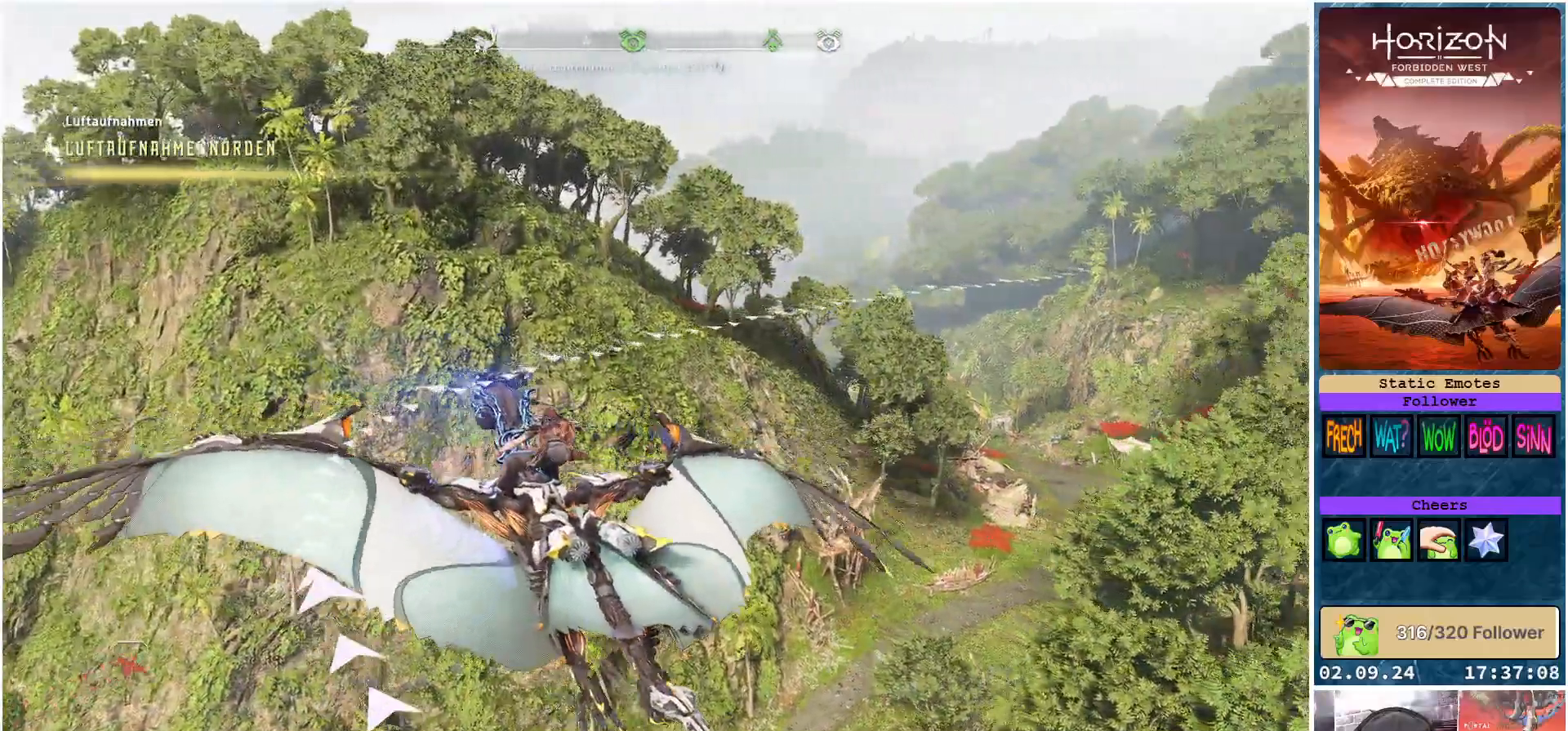
{"buttons": [], "left_stick": "right", "right_stick": "right", "events": []}
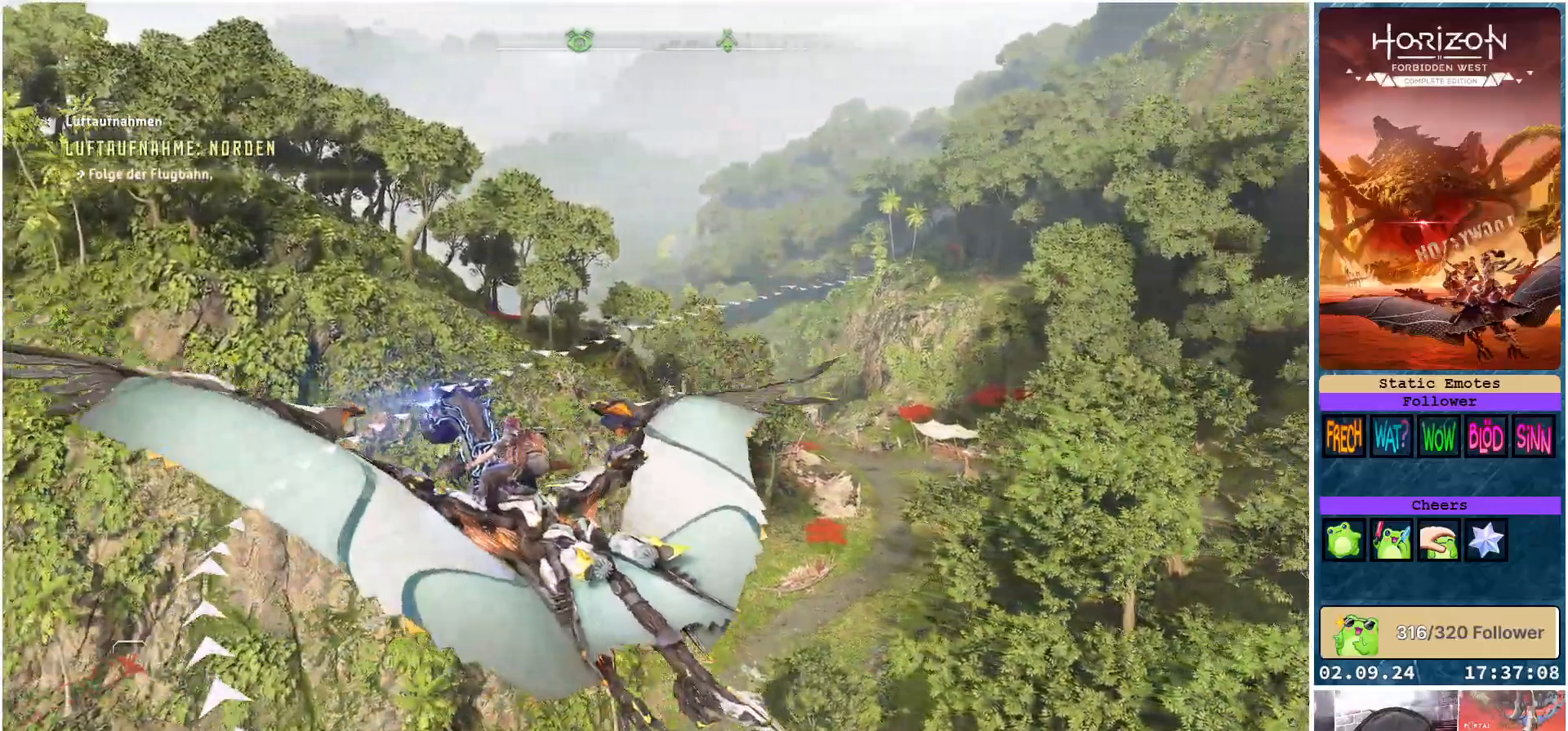
{"buttons": [], "left_stick": "right", "right_stick": "right", "events": []}
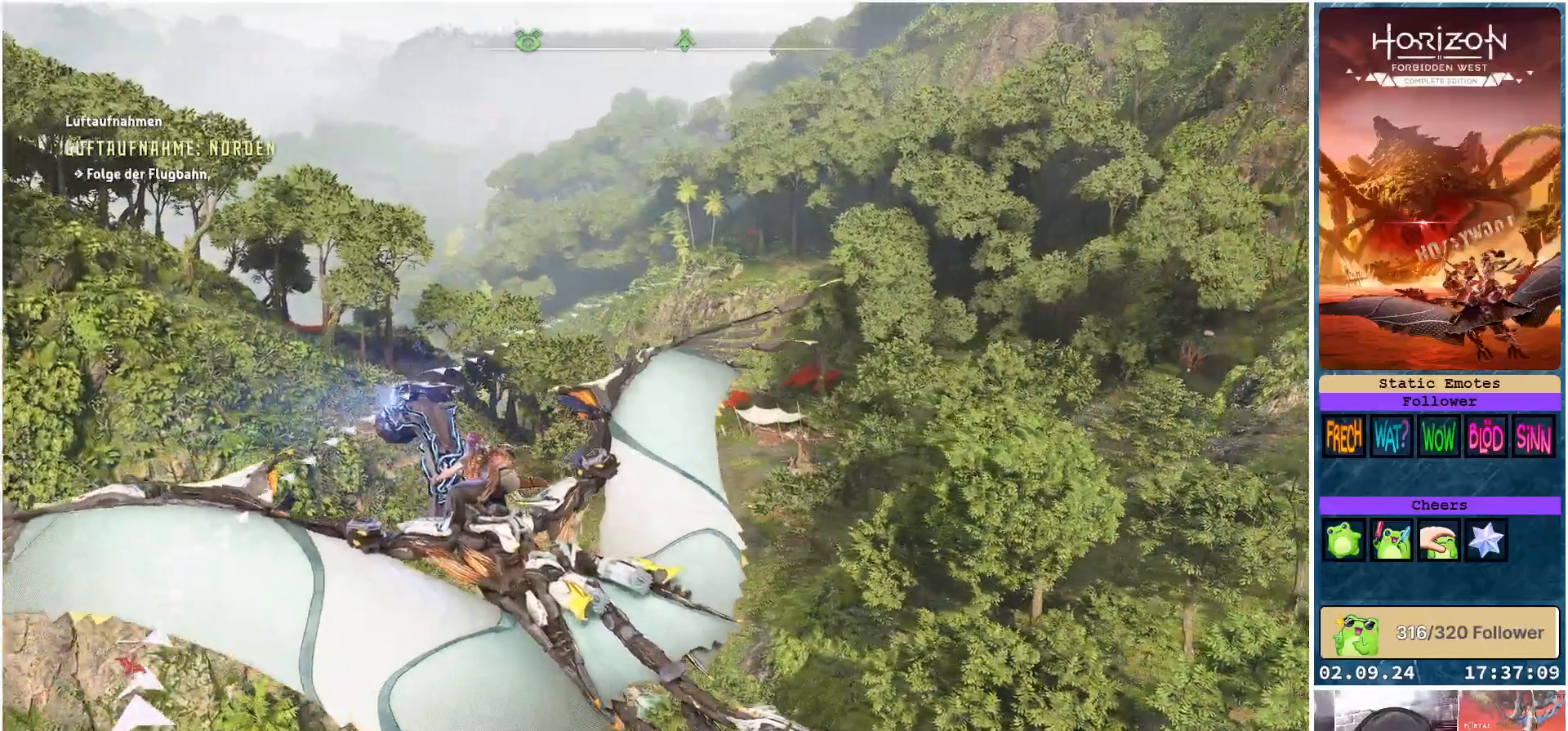
{"buttons": [], "left_stick": "right", "right_stick": "center", "events": [[50, "right_stick", "center"]]}
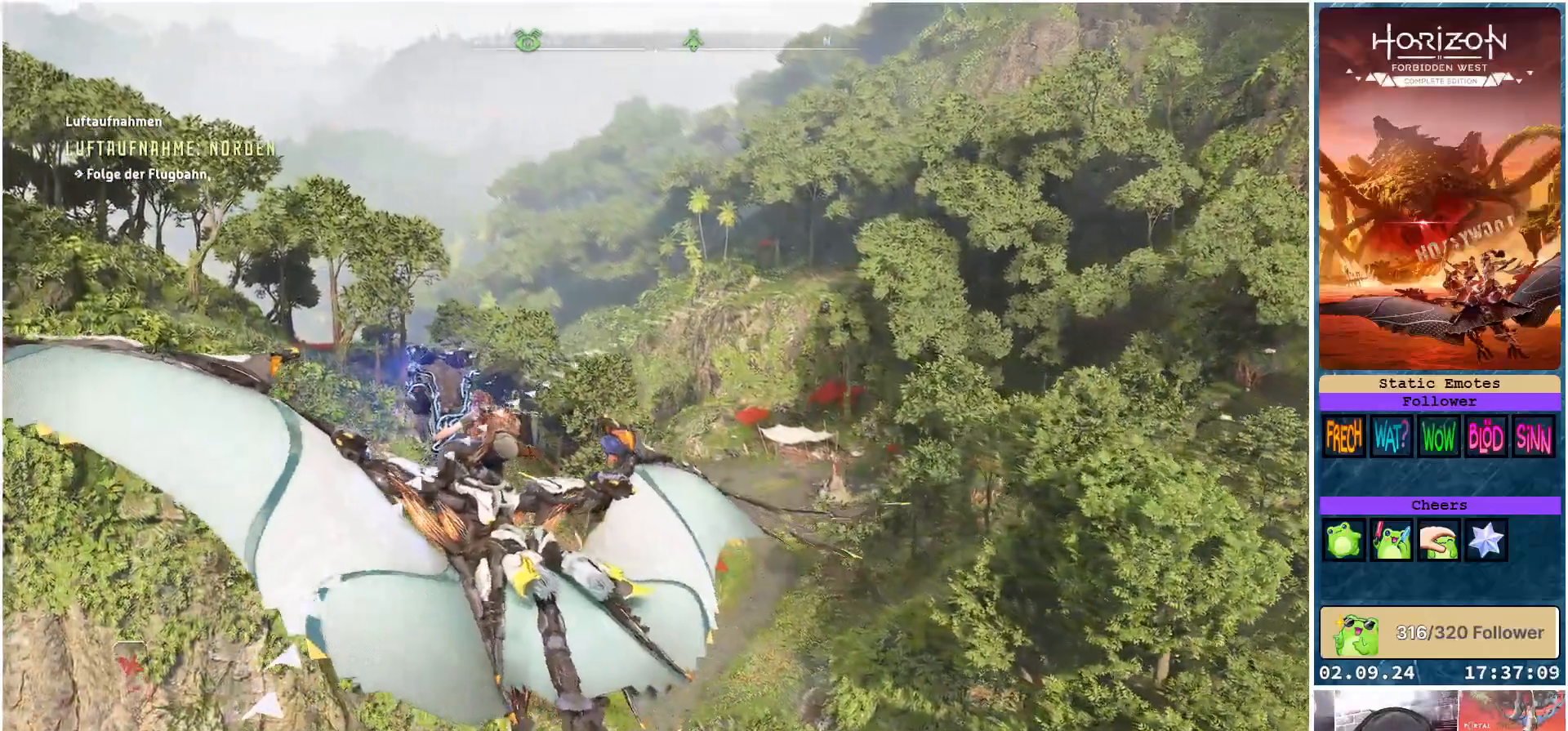
{"buttons": [], "left_stick": "right", "right_stick": "down-right", "events": [[183, "right_stick", "down-right"]]}
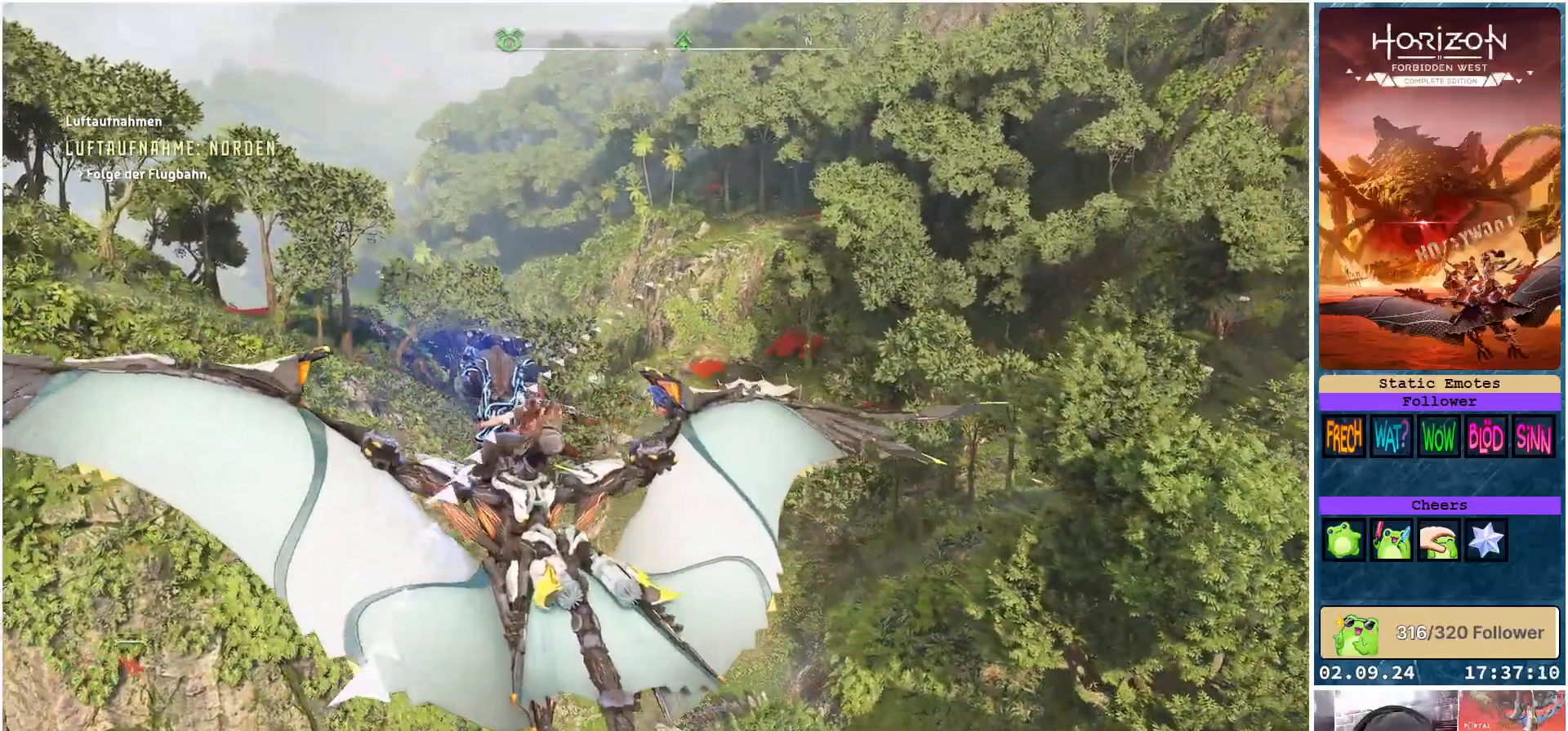
{"buttons": [], "left_stick": "center", "right_stick": "center", "events": [[67, "right_stick", "center"], [433, "left_stick", "center"]]}
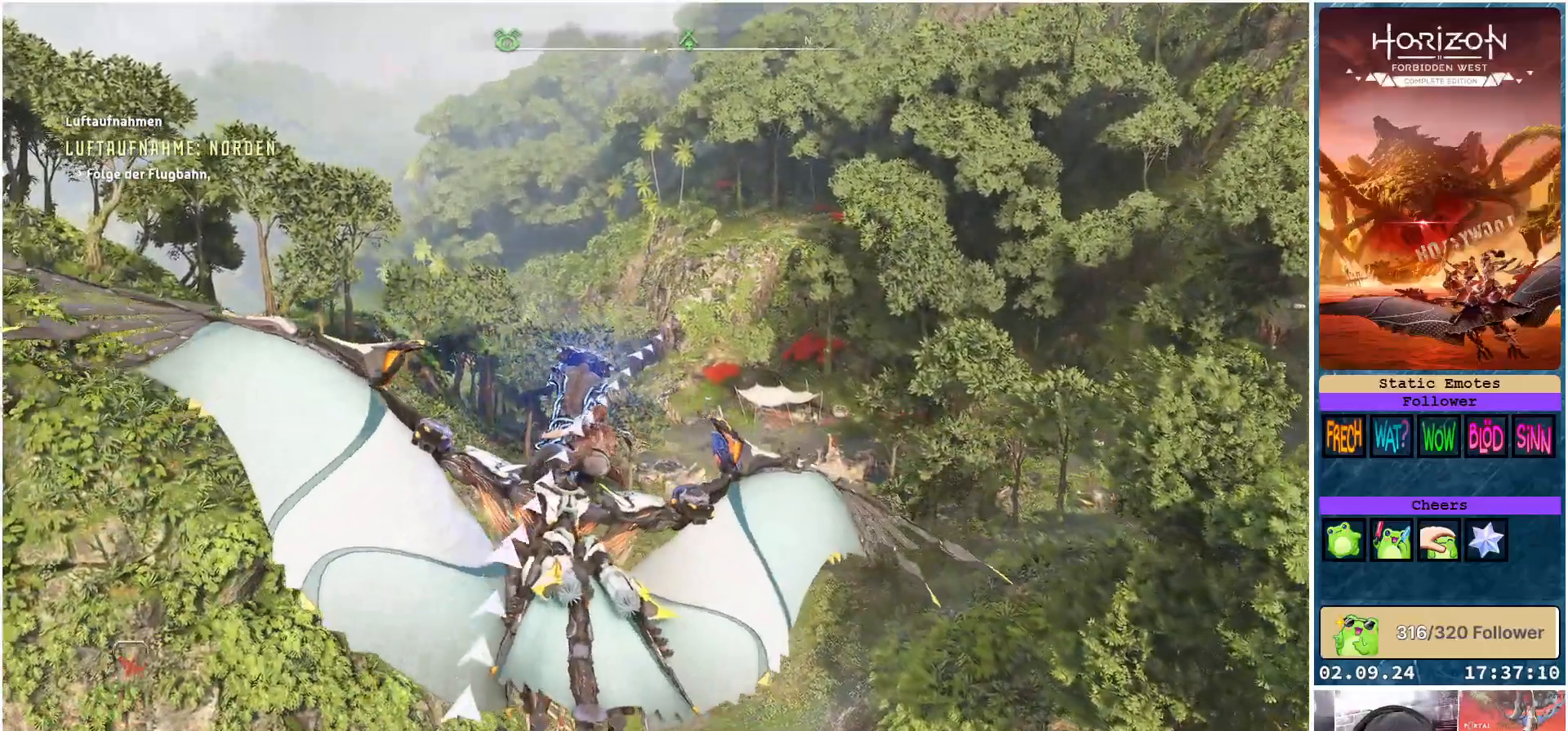
{"buttons": [], "left_stick": "center", "right_stick": "right", "events": [[483, "right_stick", "right"]]}
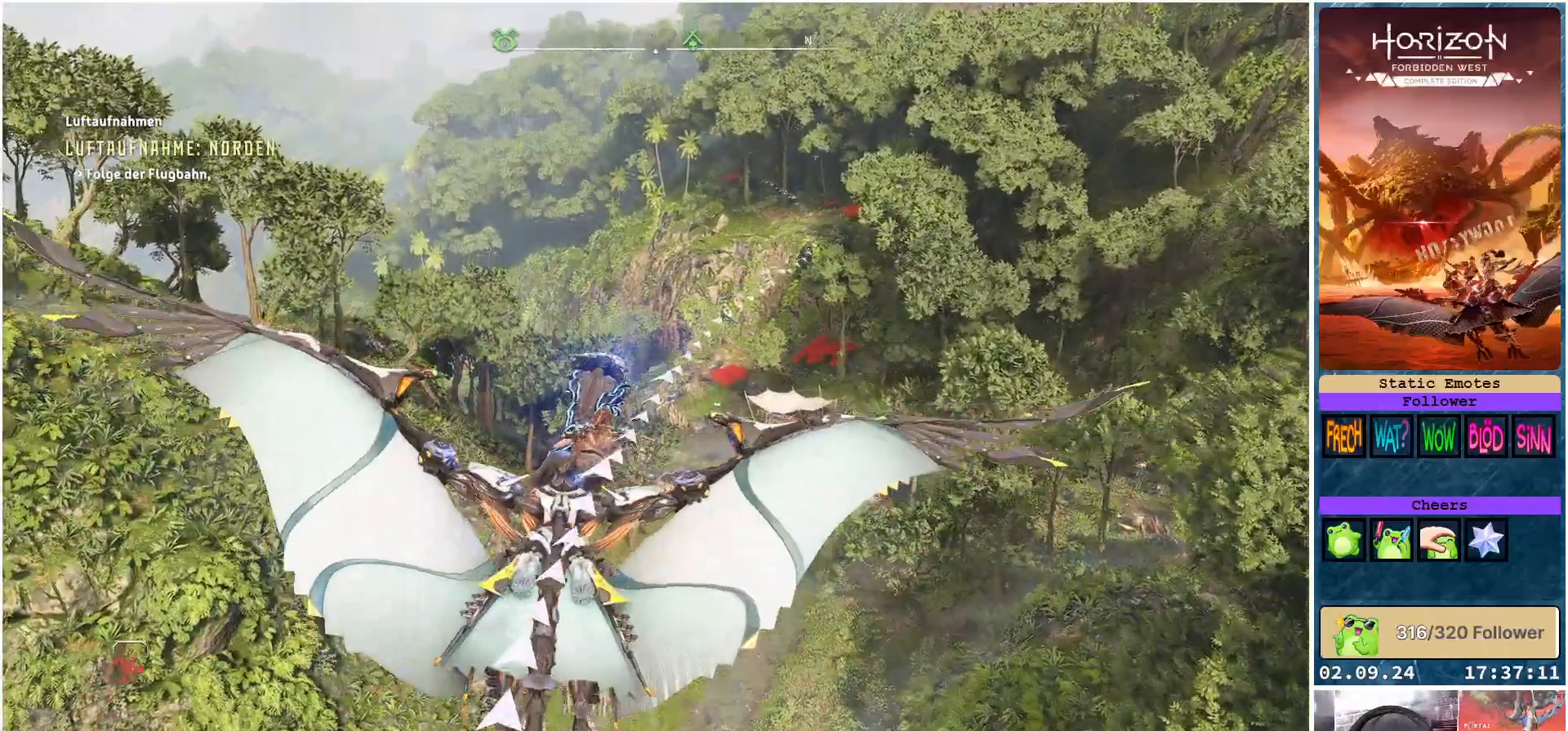
{"buttons": [], "left_stick": "center", "right_stick": "center", "events": [[483, "right_stick", "center"]]}
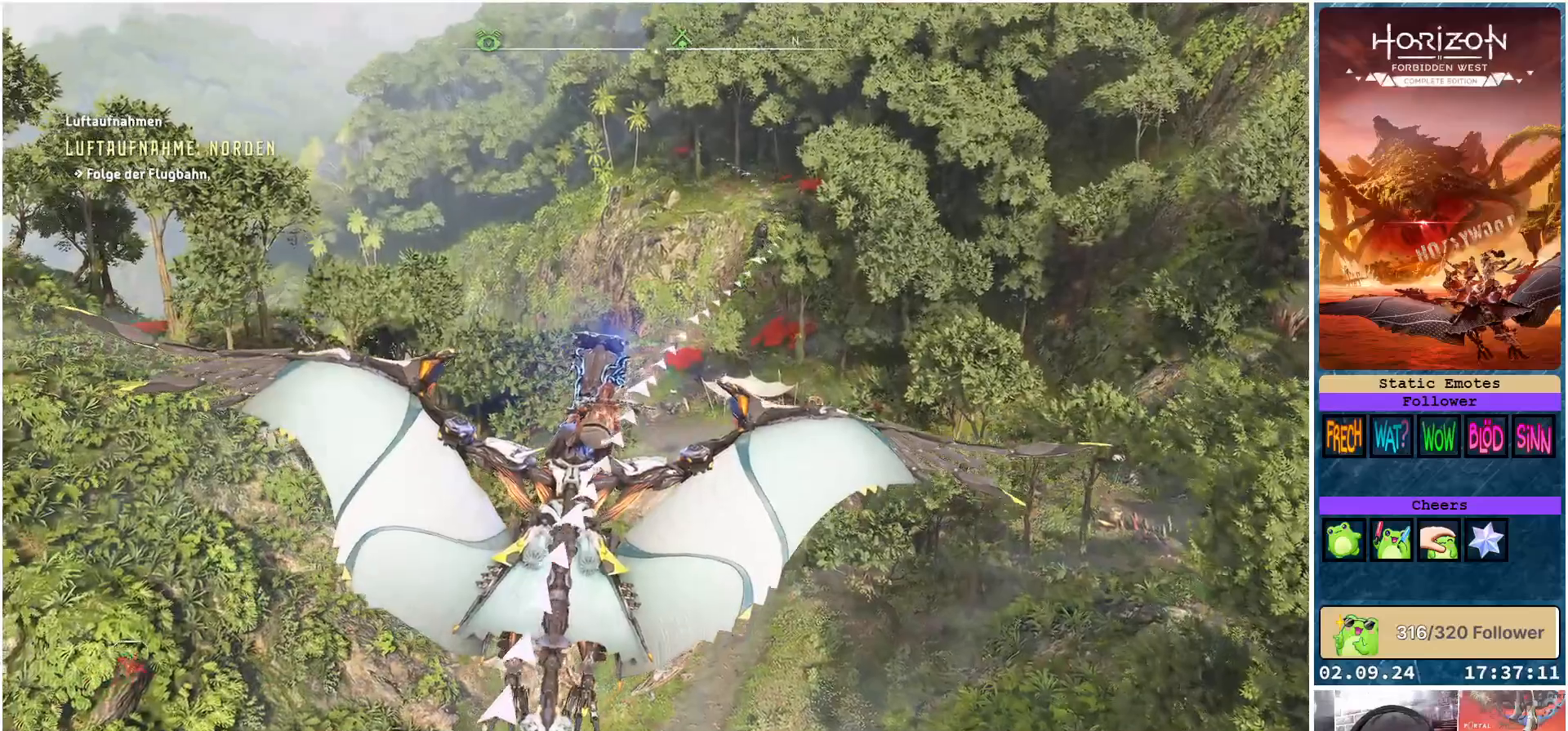
{"buttons": ["A"], "left_stick": "center", "right_stick": "center", "events": [[183, "A", "down"]]}
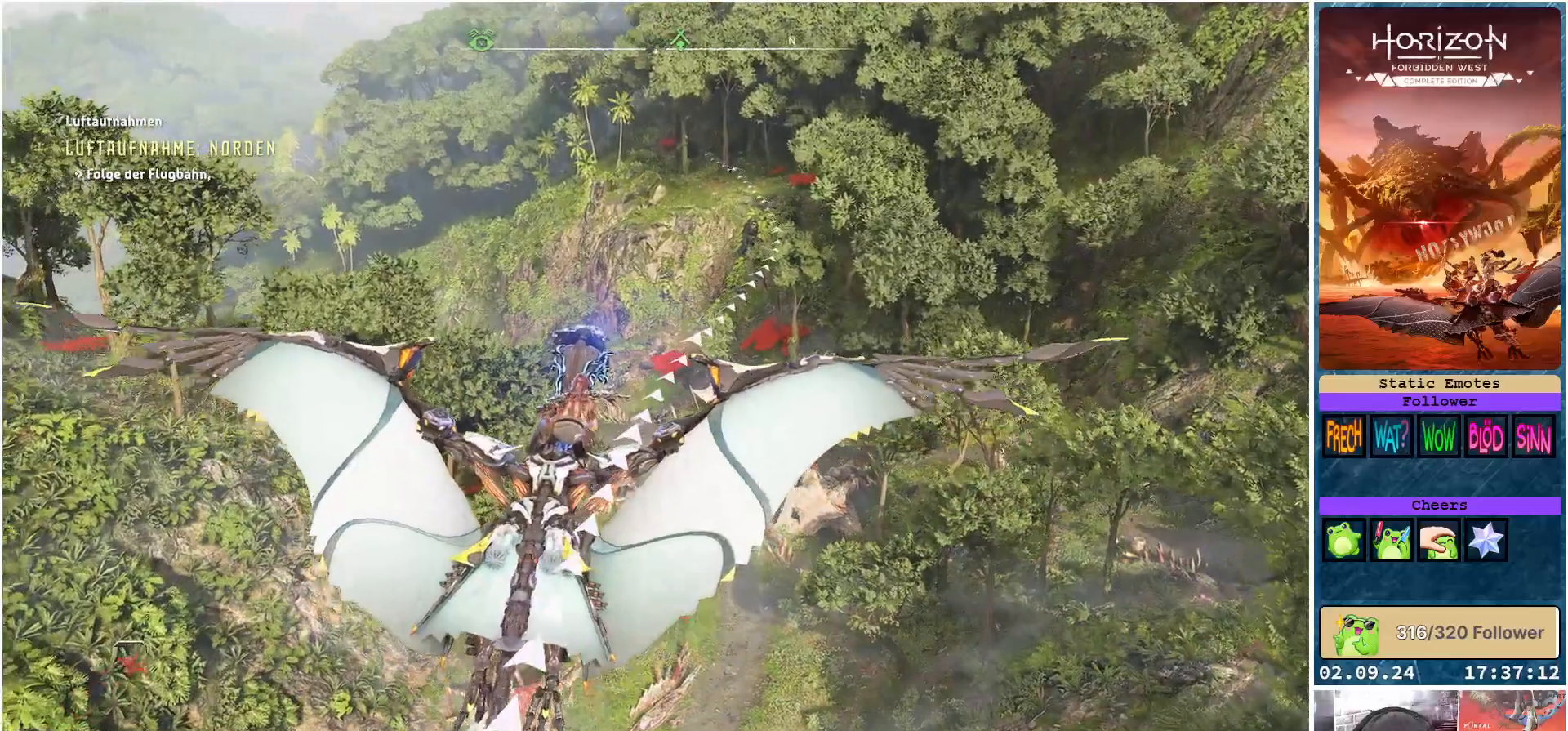
{"buttons": ["A"], "left_stick": "center", "right_stick": "center", "events": []}
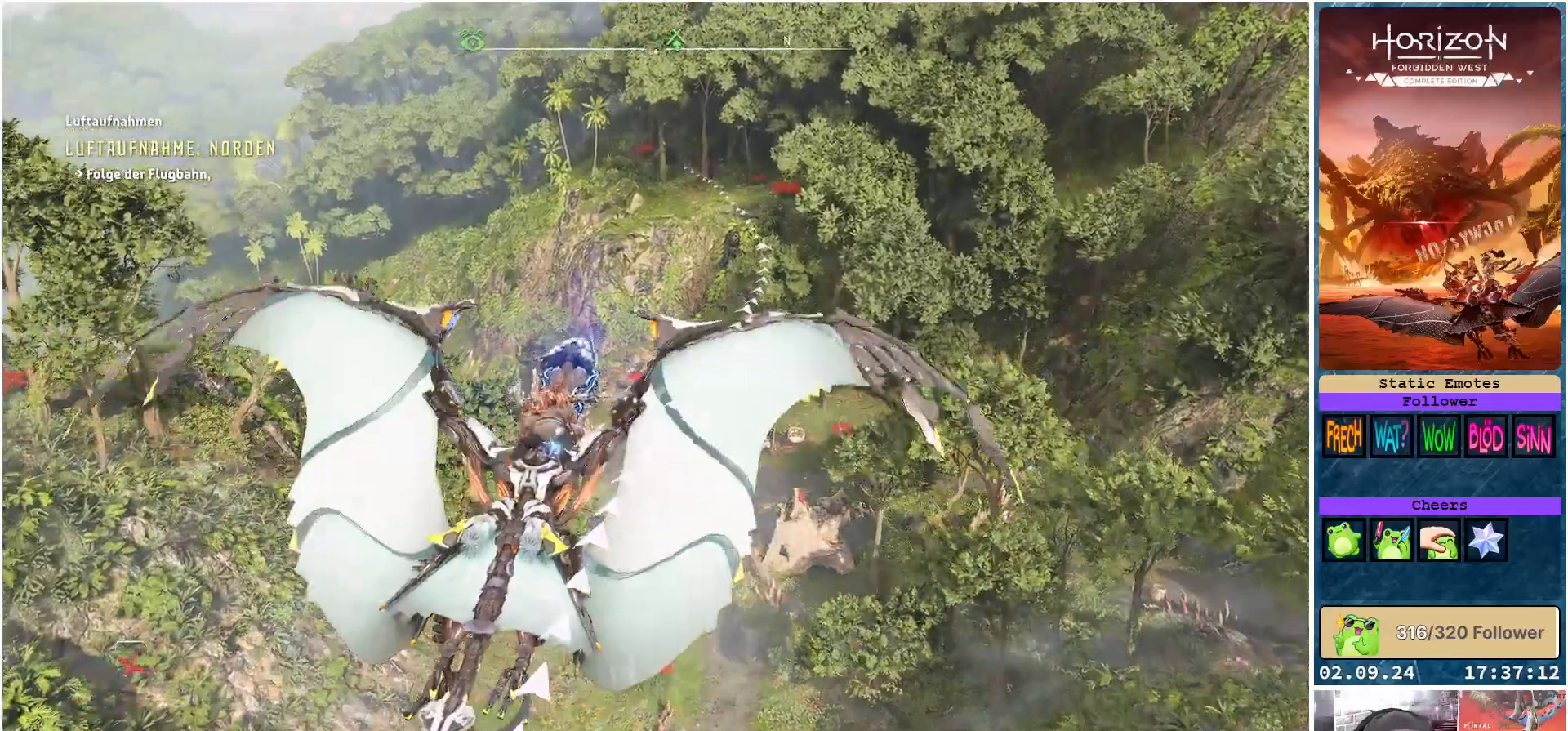
{"buttons": ["A"], "left_stick": "center", "right_stick": "center", "events": []}
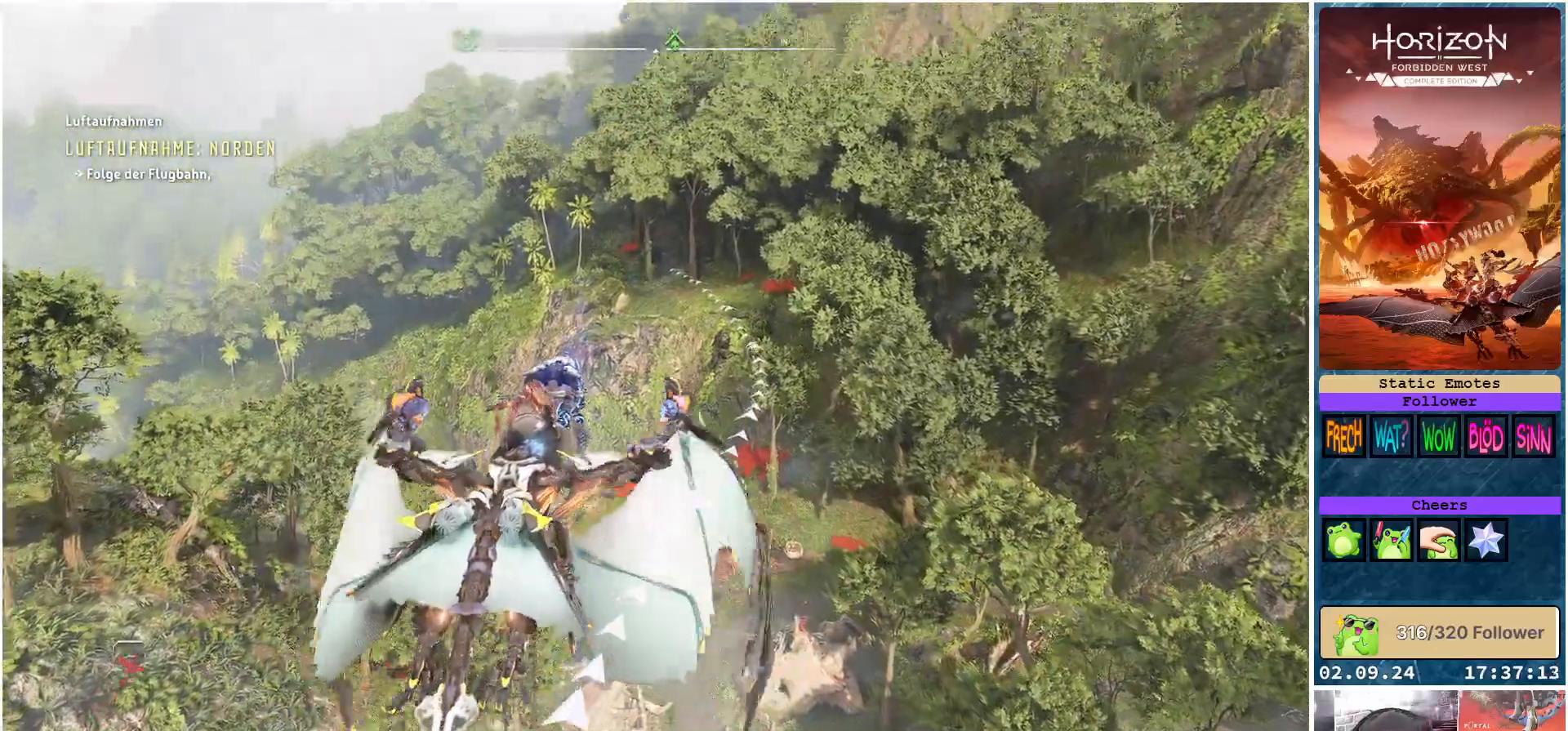
{"buttons": [], "left_stick": "up-right", "right_stick": "center", "events": [[50, "A", "up"], [367, "left_stick", "up-right"]]}
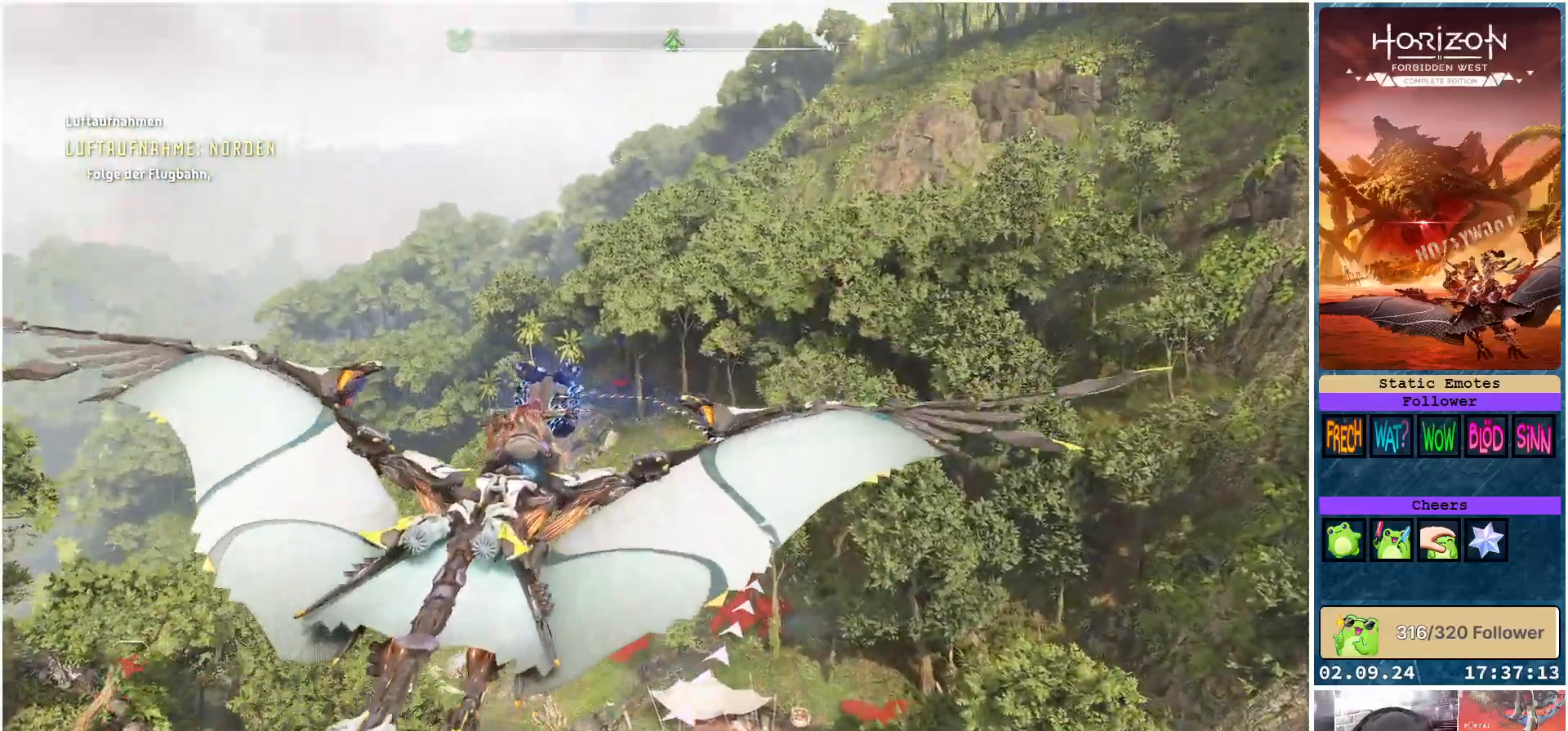
{"buttons": [], "left_stick": "up", "right_stick": "down", "events": [[50, "right_stick", "down"], [467, "left_stick", "up"]]}
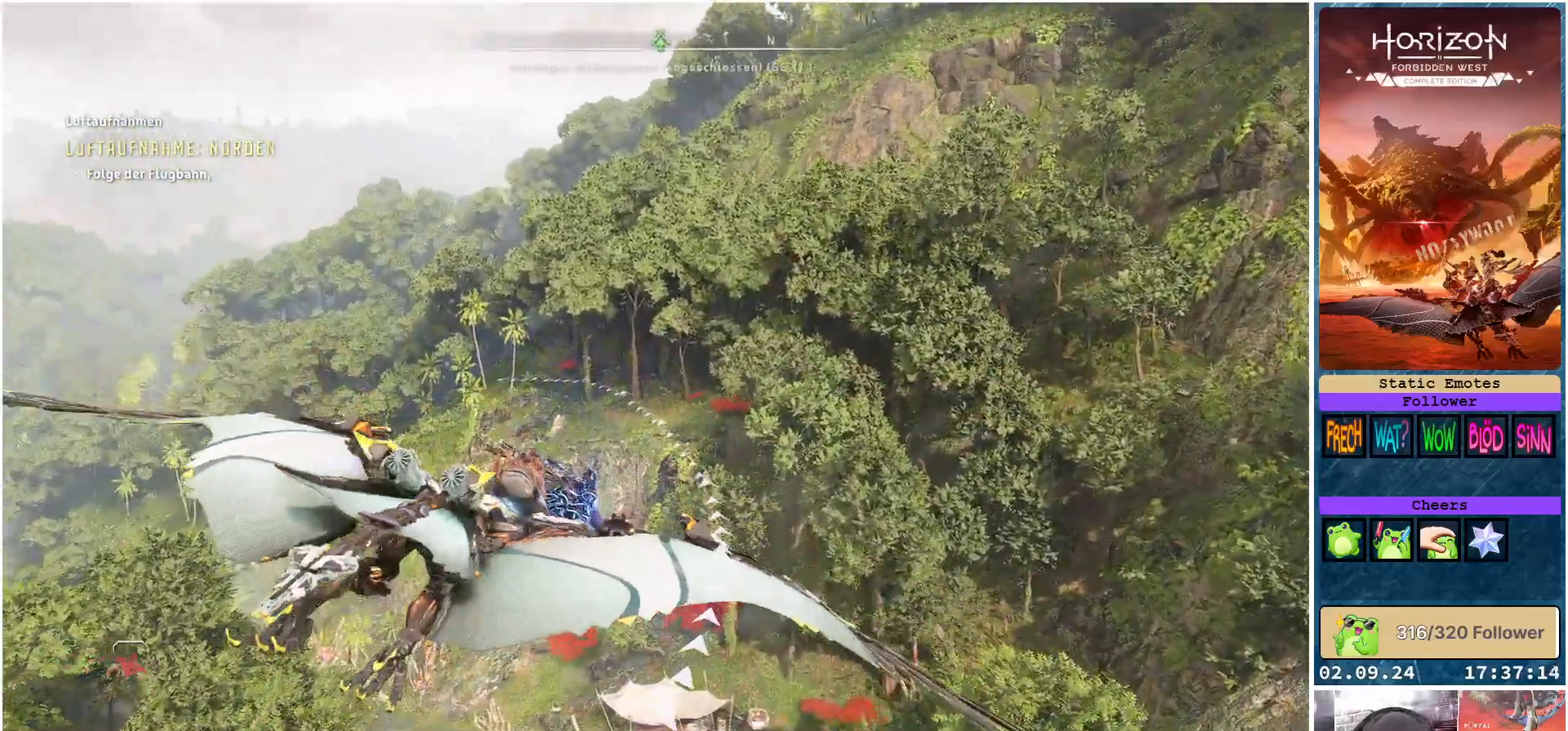
{"buttons": [], "left_stick": "up", "right_stick": "down-left", "events": [[83, "right_stick", "center"], [367, "right_stick", "down-left"]]}
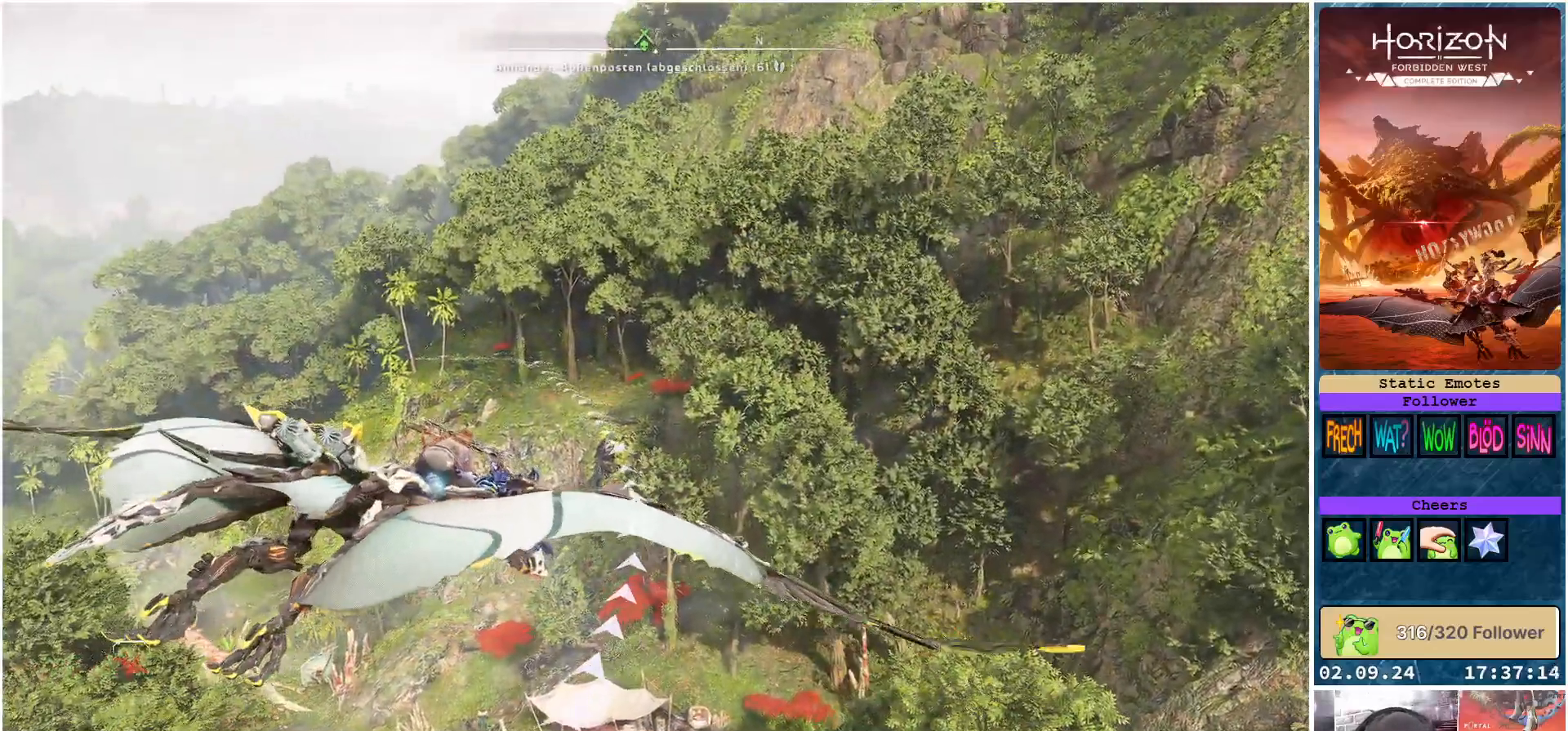
{"buttons": [], "left_stick": "up-left", "right_stick": "left", "events": [[217, "left_stick", "up-left"], [433, "right_stick", "left"]]}
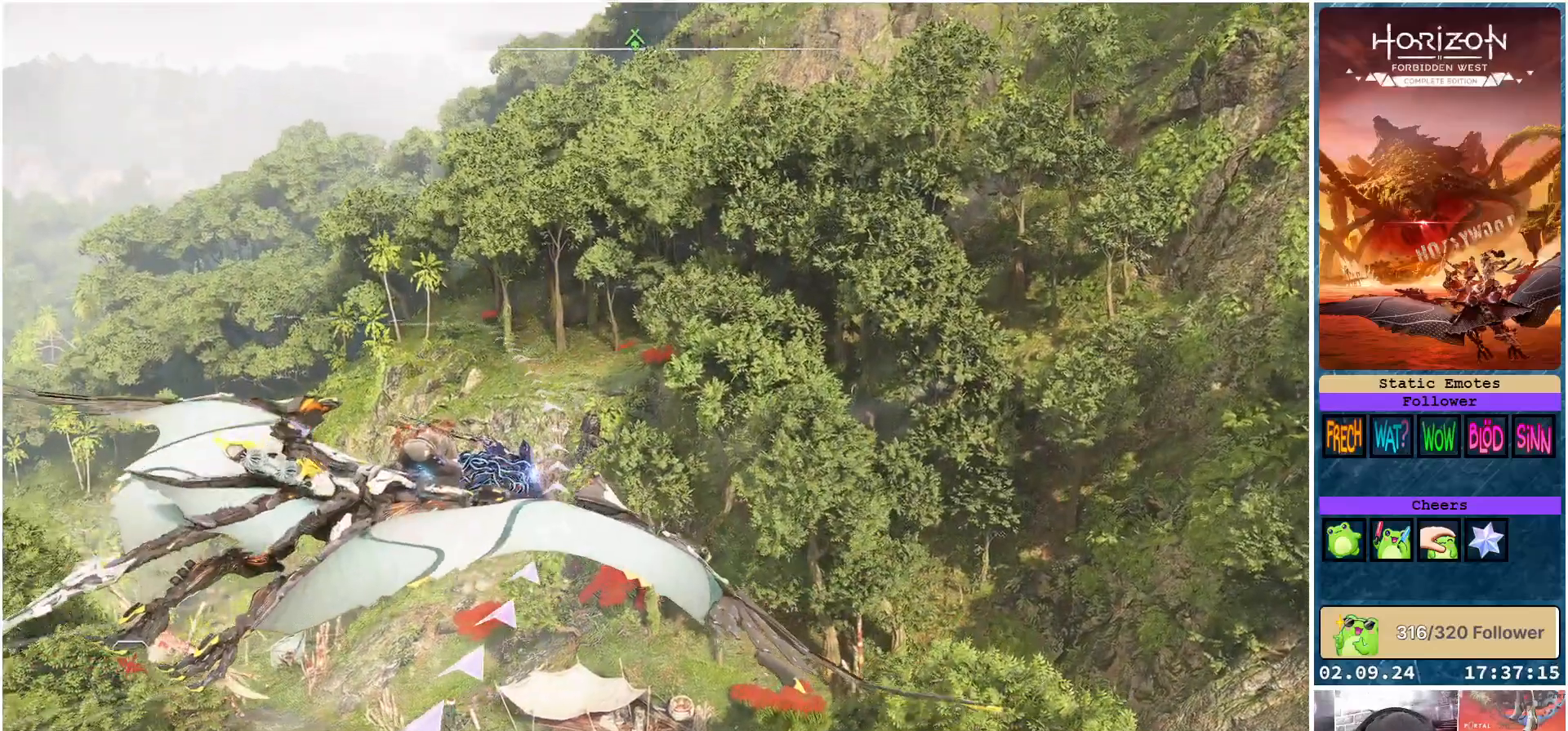
{"buttons": [], "left_stick": "up-left", "right_stick": "left", "events": []}
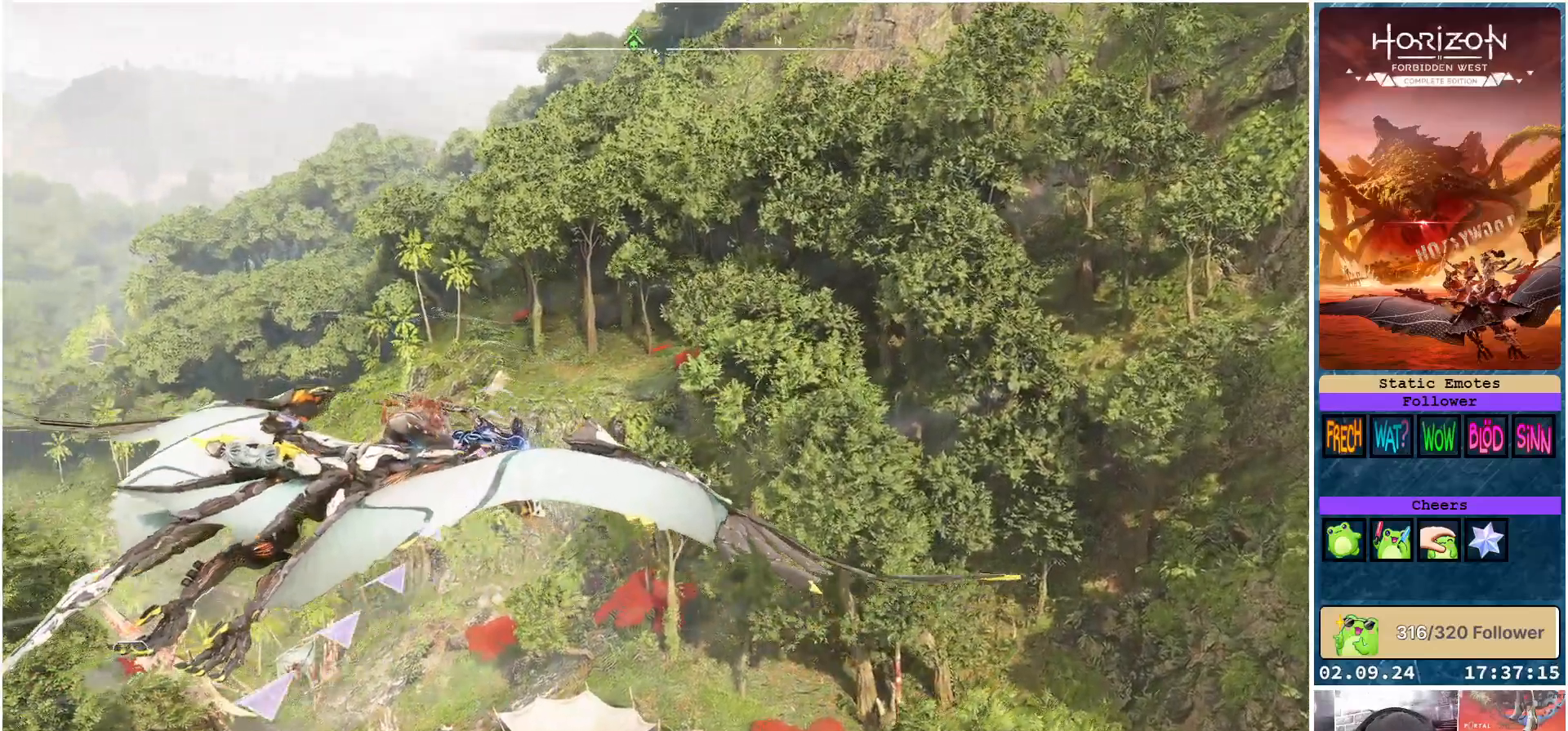
{"buttons": [], "left_stick": "up-left", "right_stick": "left", "events": []}
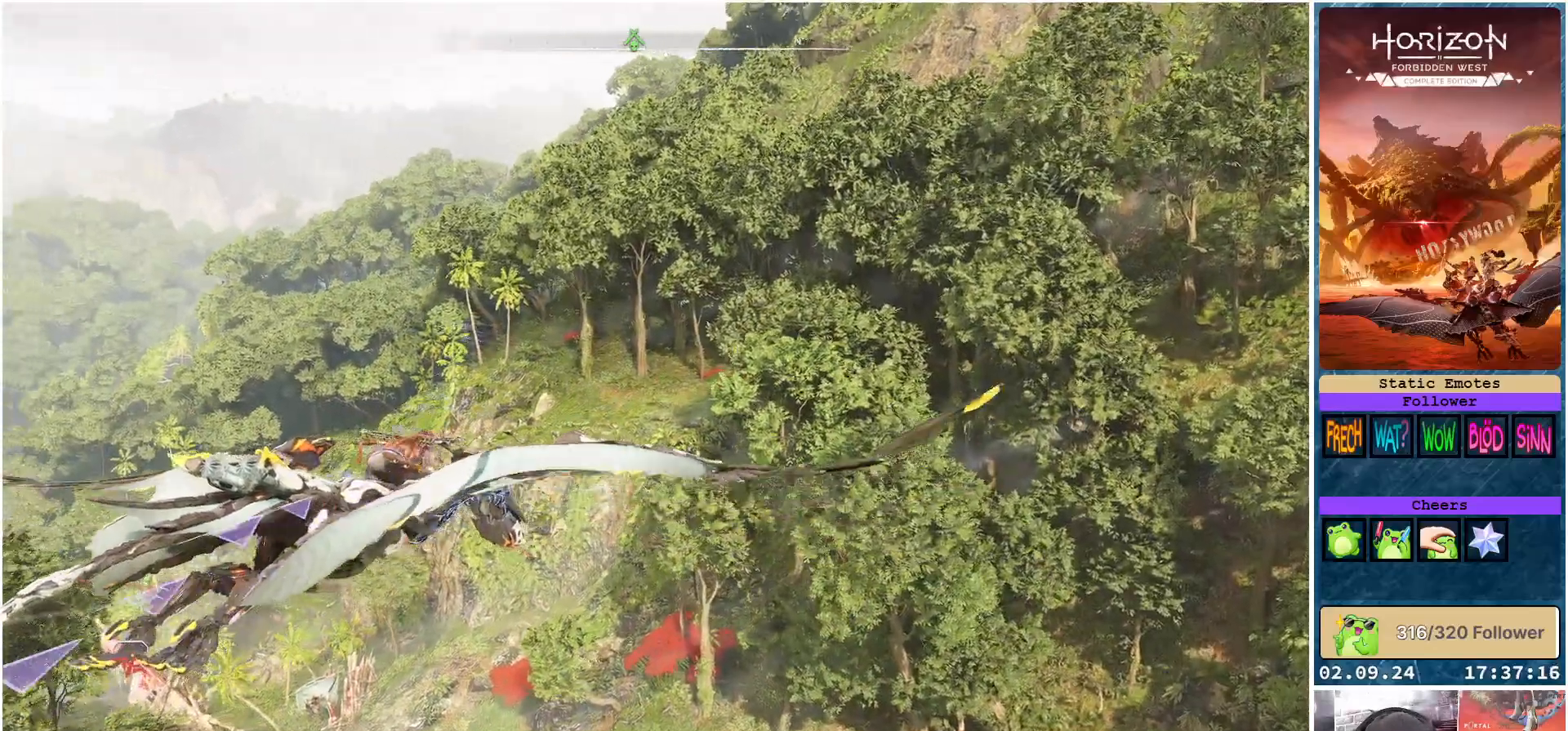
{"buttons": [], "left_stick": "center", "right_stick": "left", "events": [[250, "left_stick", "center"]]}
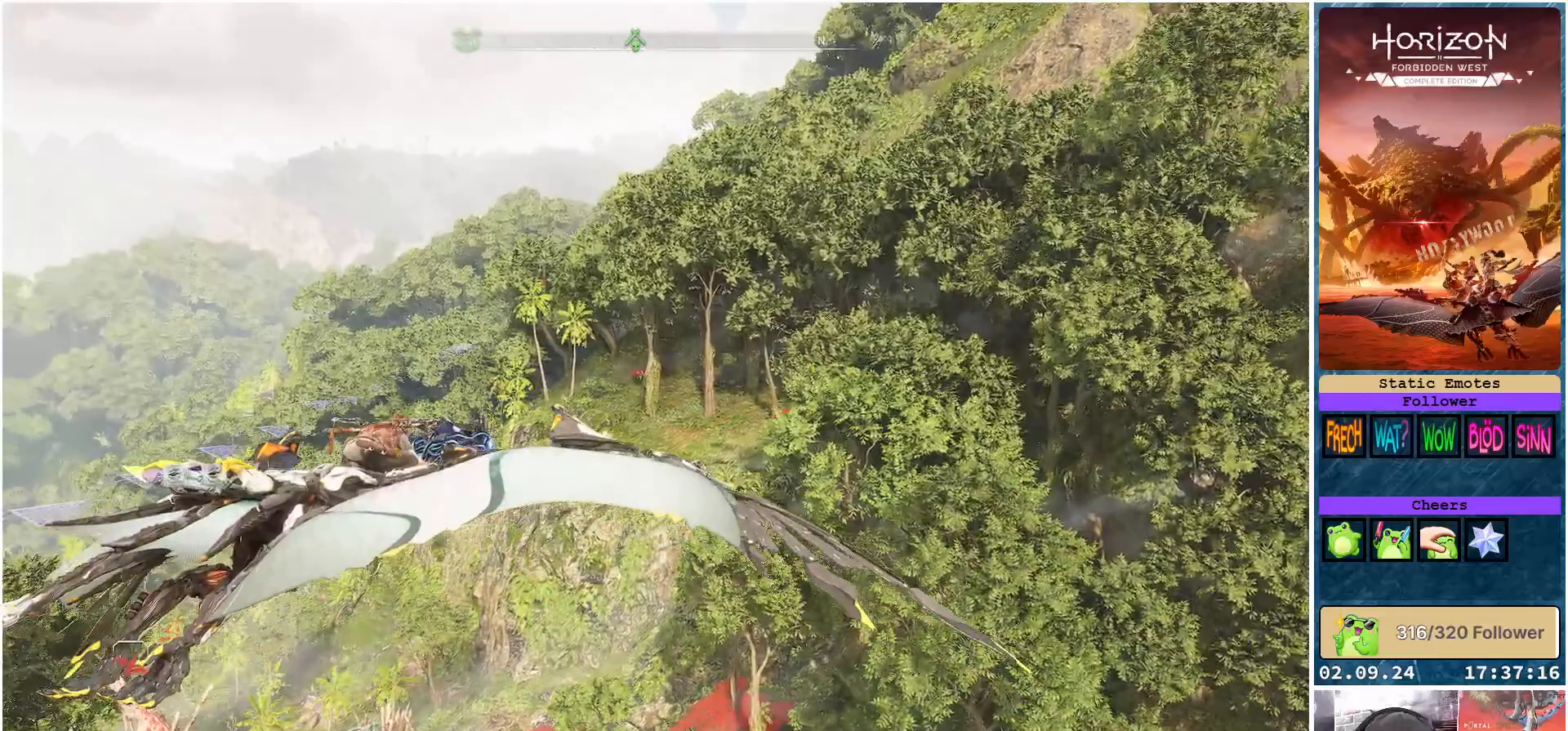
{"buttons": [], "left_stick": "left", "right_stick": "left", "events": [[500, "left_stick", "left"]]}
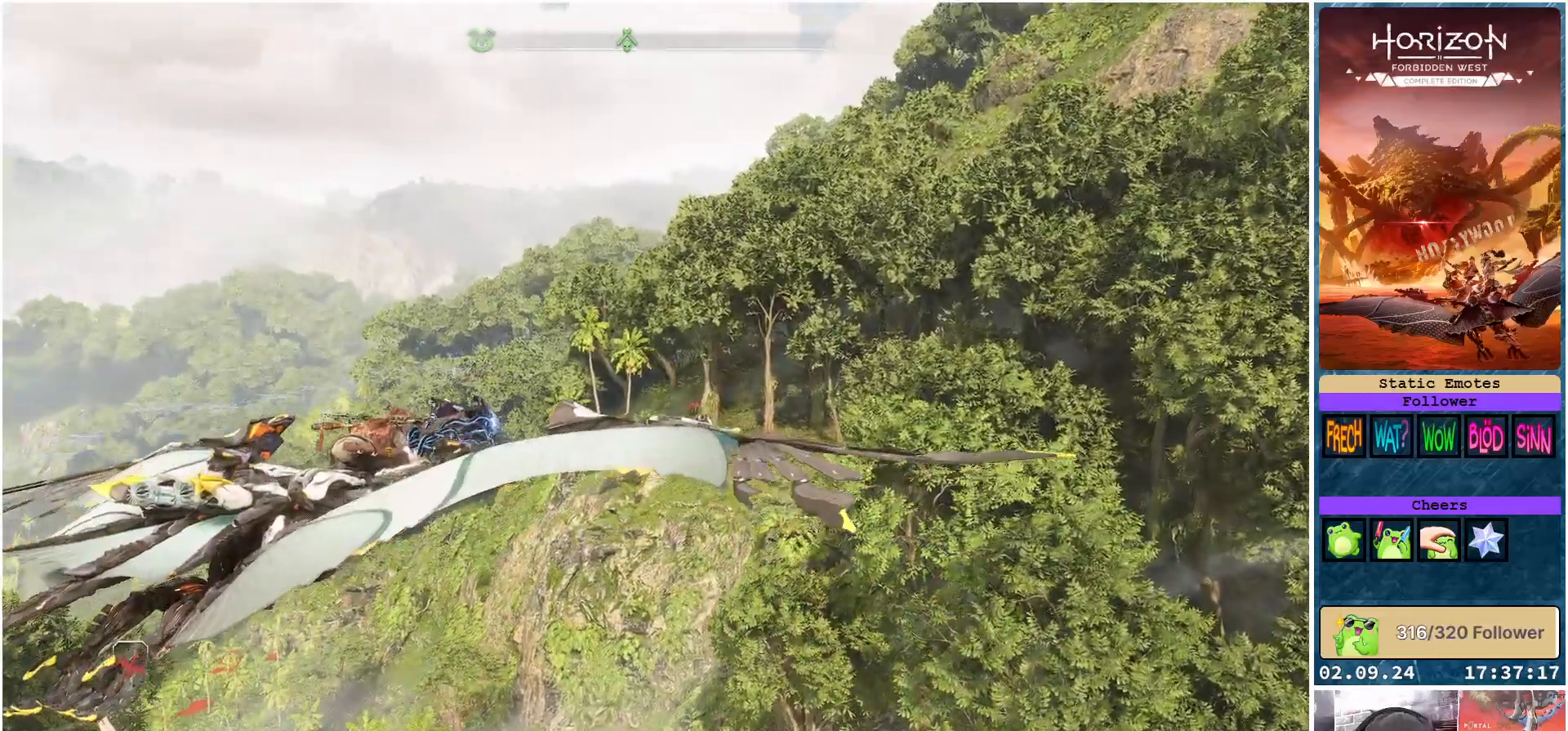
{"buttons": [], "left_stick": "left", "right_stick": "left", "events": []}